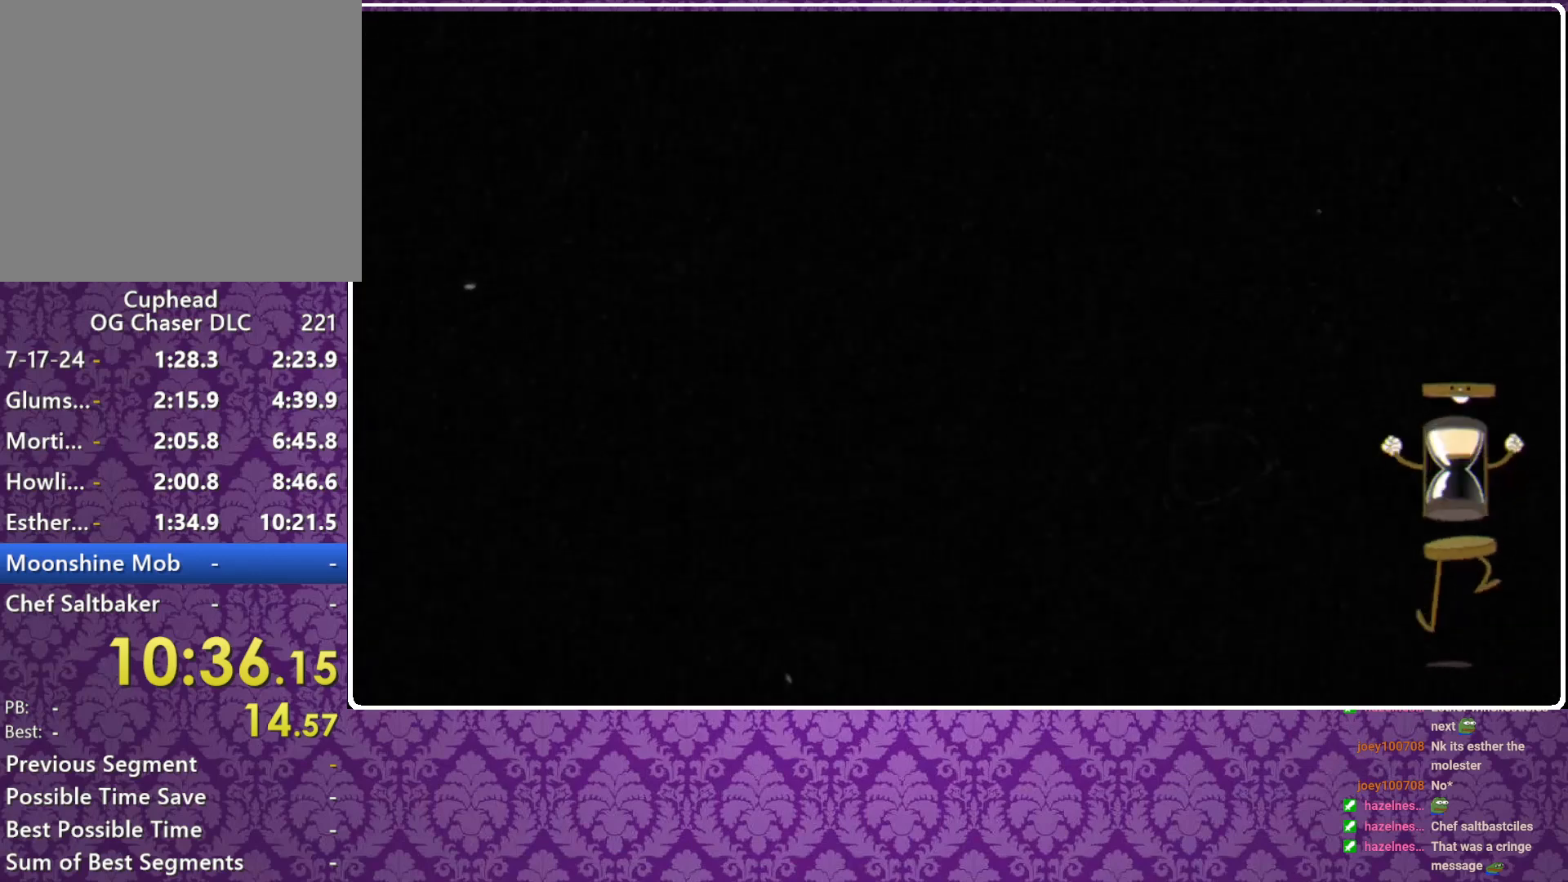
Gameplay with a controller (Xbox layout); each line is a JSON object with the inputs held at the frame after it. "events" lists button and stick changes between this image and that frame as [ms after this image, input, new state], when the widget could be followed in between. Not read: R3 right_stick.
{"buttons": [], "left_stick": "center", "events": []}
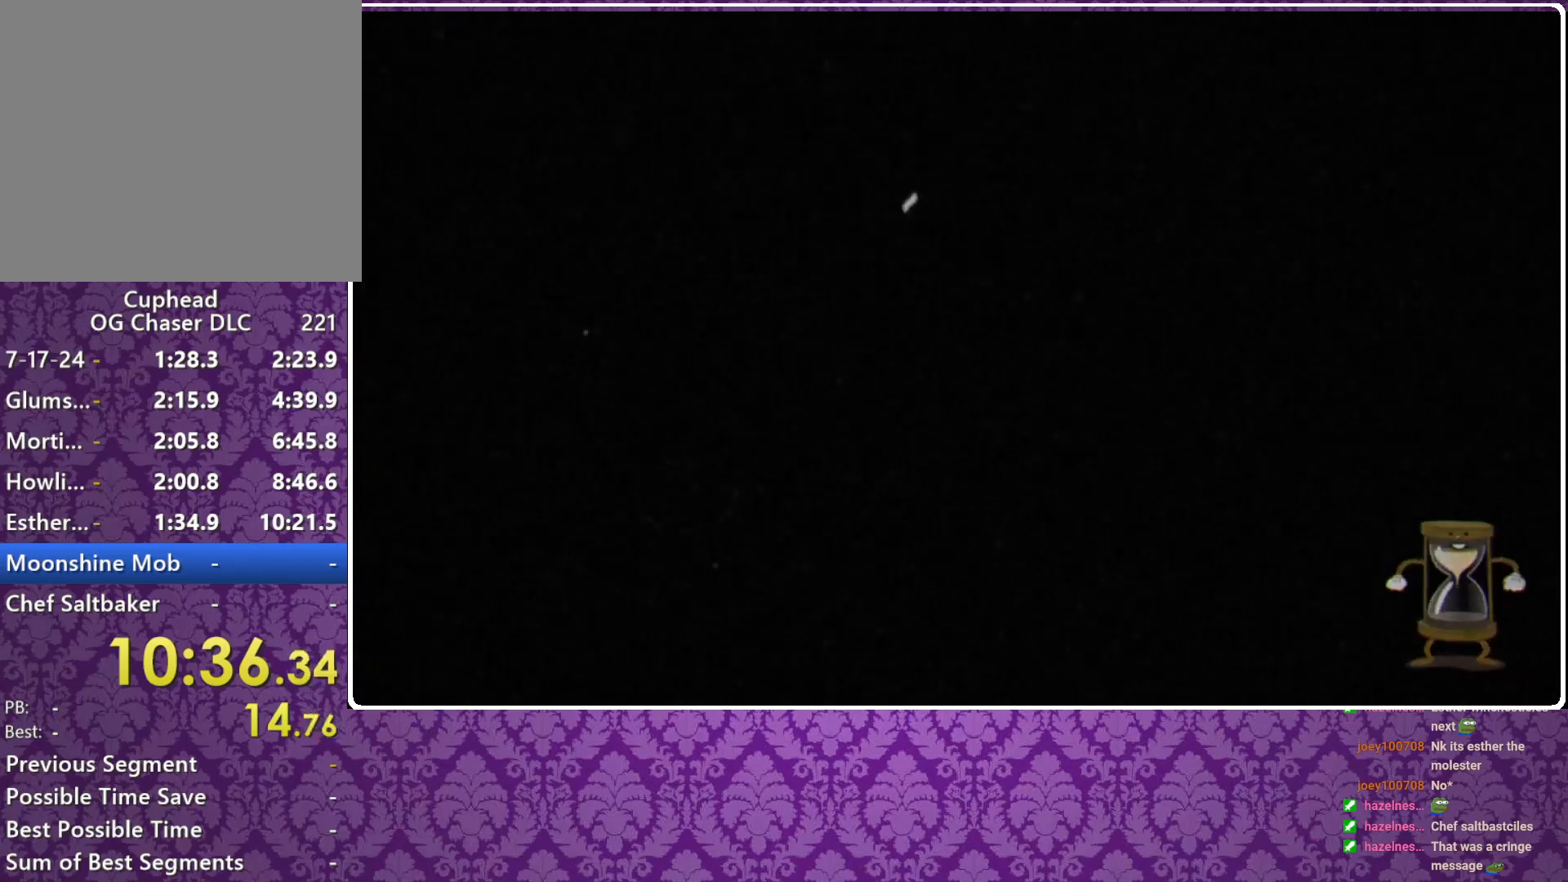
{"buttons": [], "left_stick": "center", "events": []}
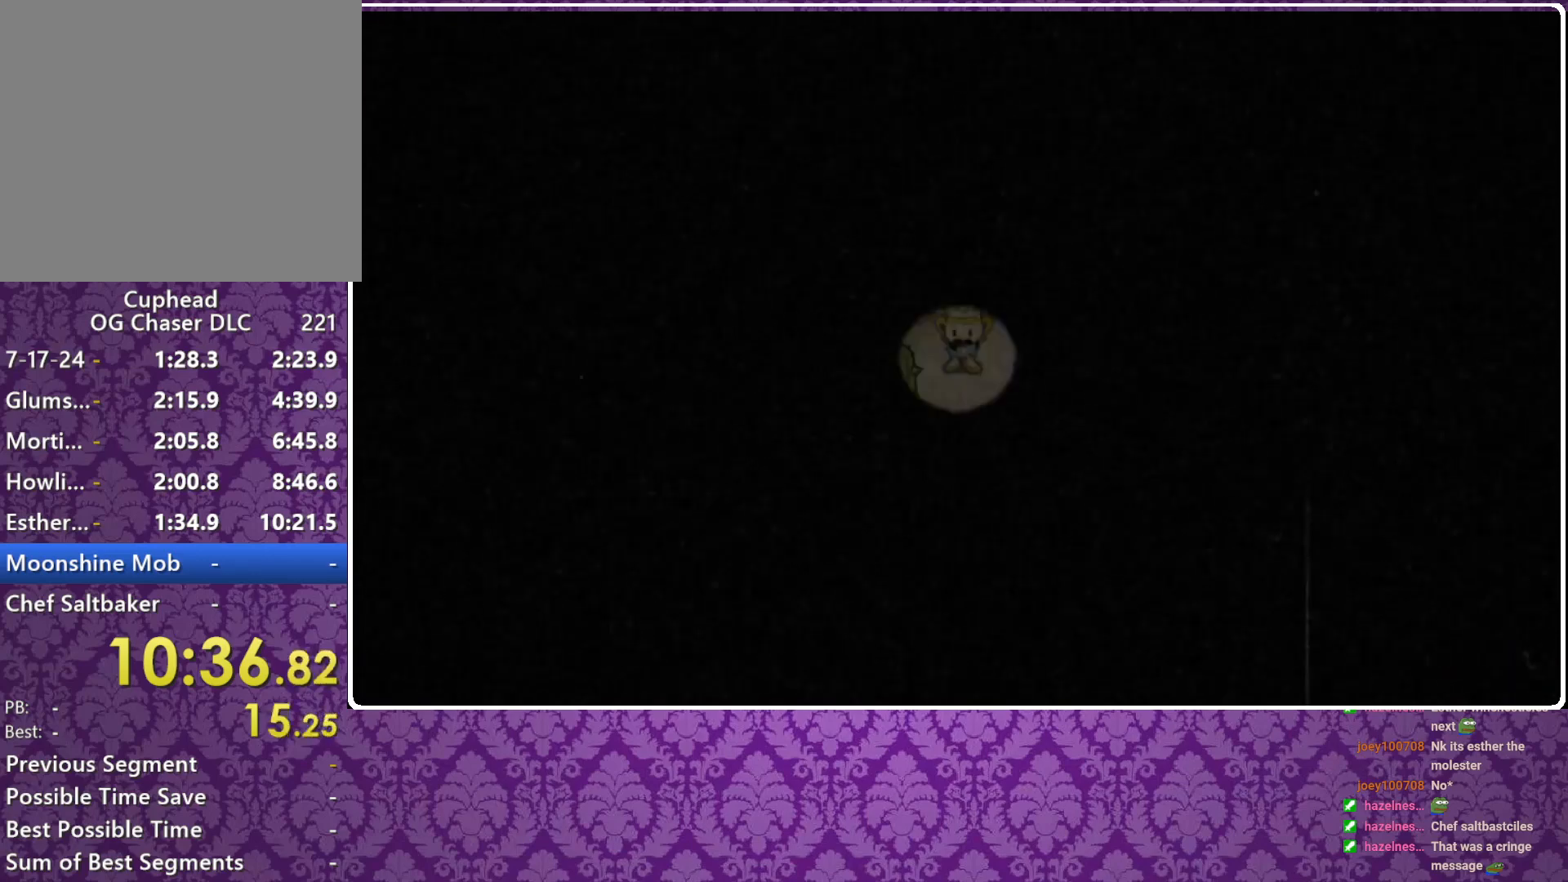
{"buttons": [], "left_stick": "center", "events": []}
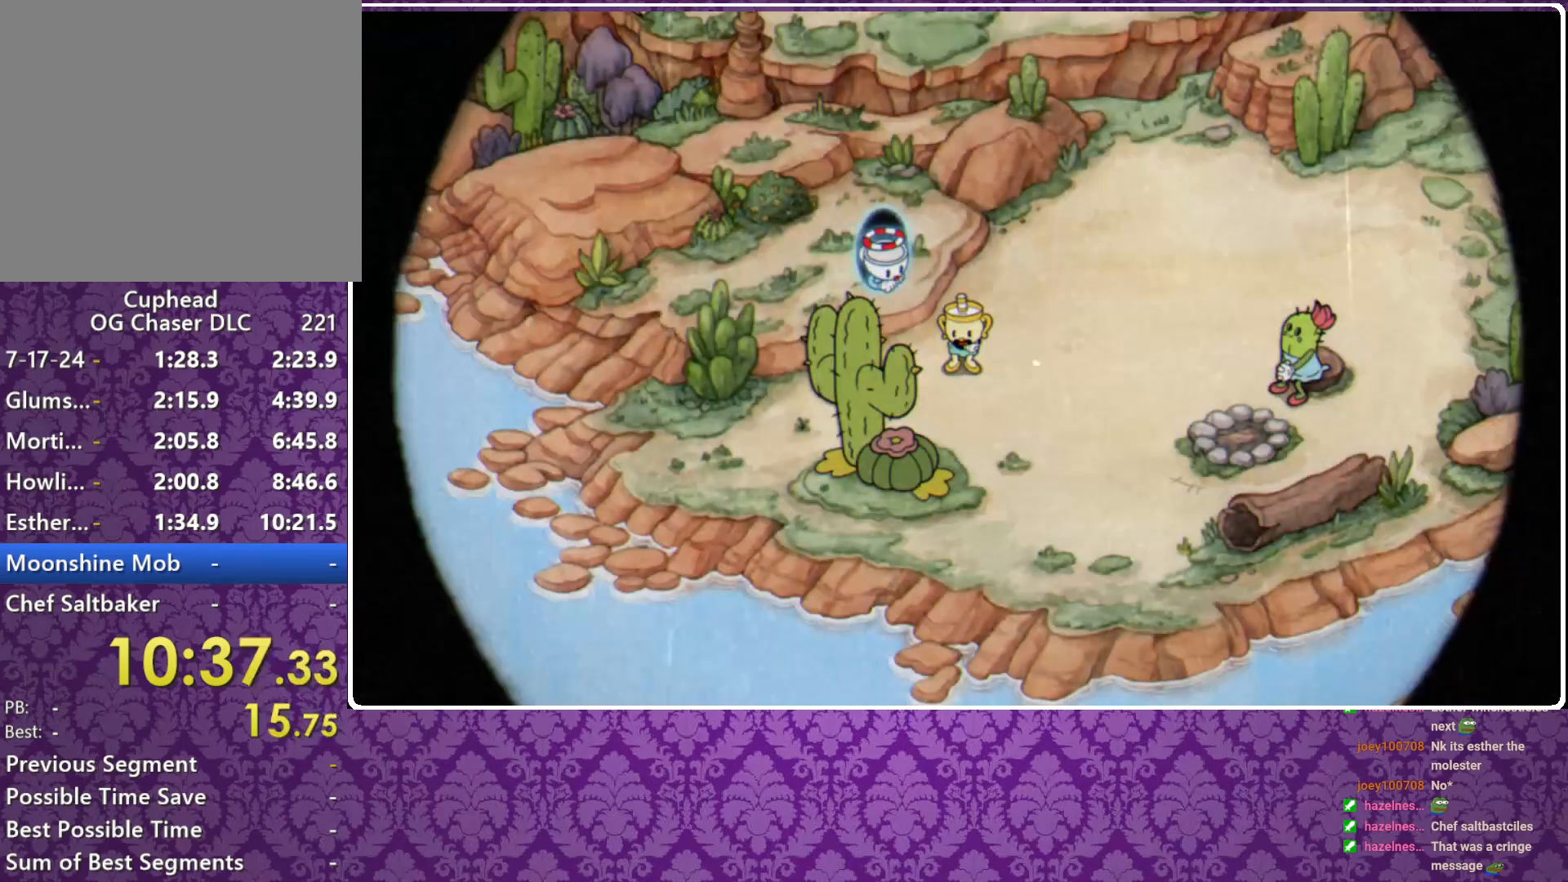
{"buttons": [], "left_stick": "center", "events": []}
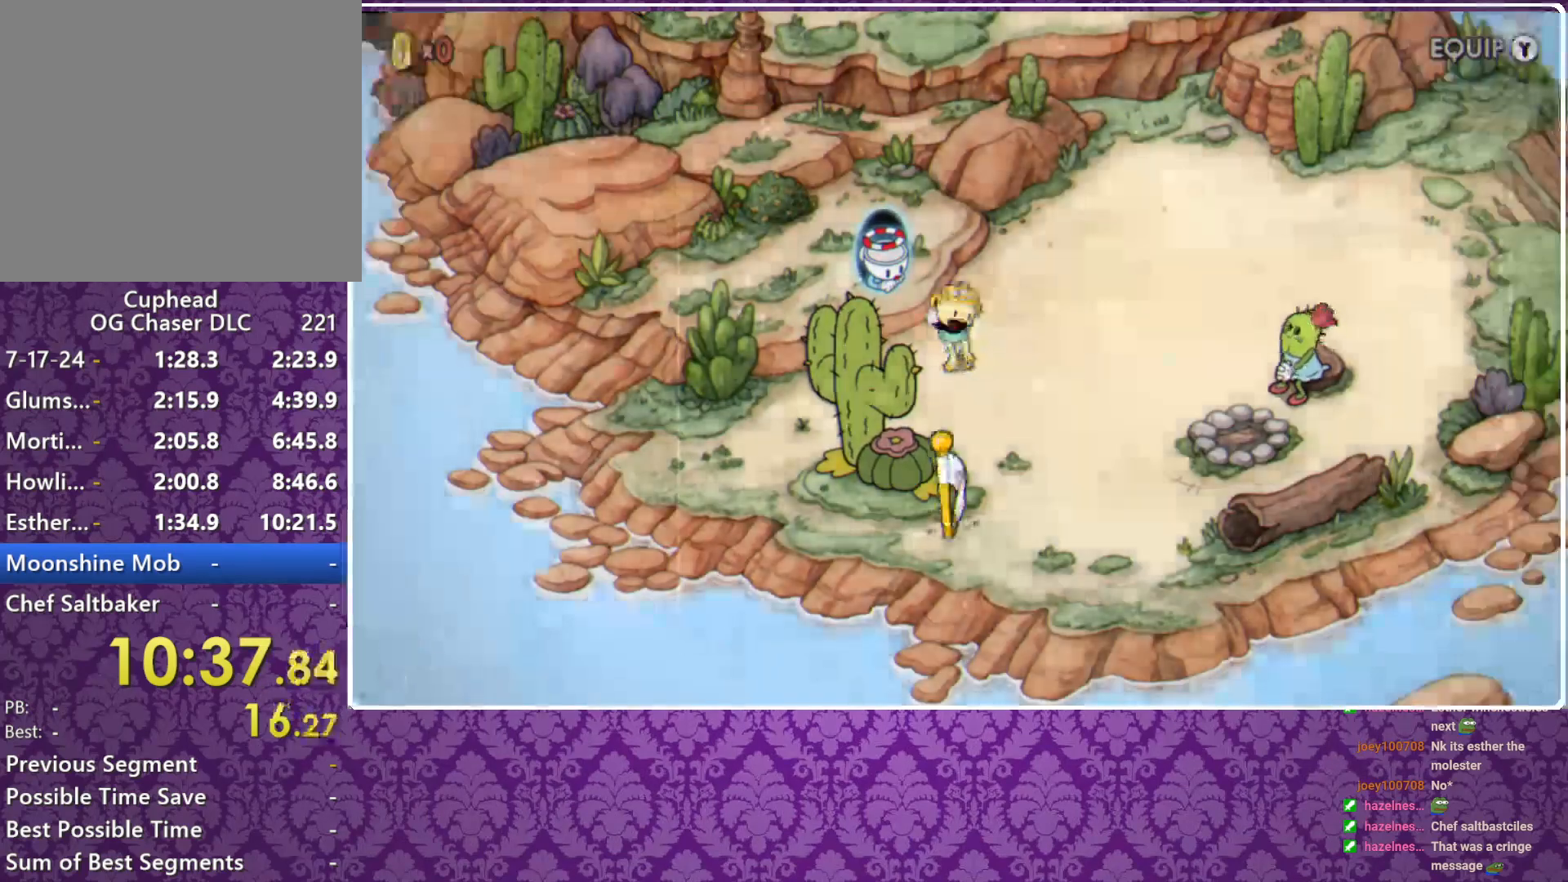
{"buttons": [], "left_stick": "center", "events": []}
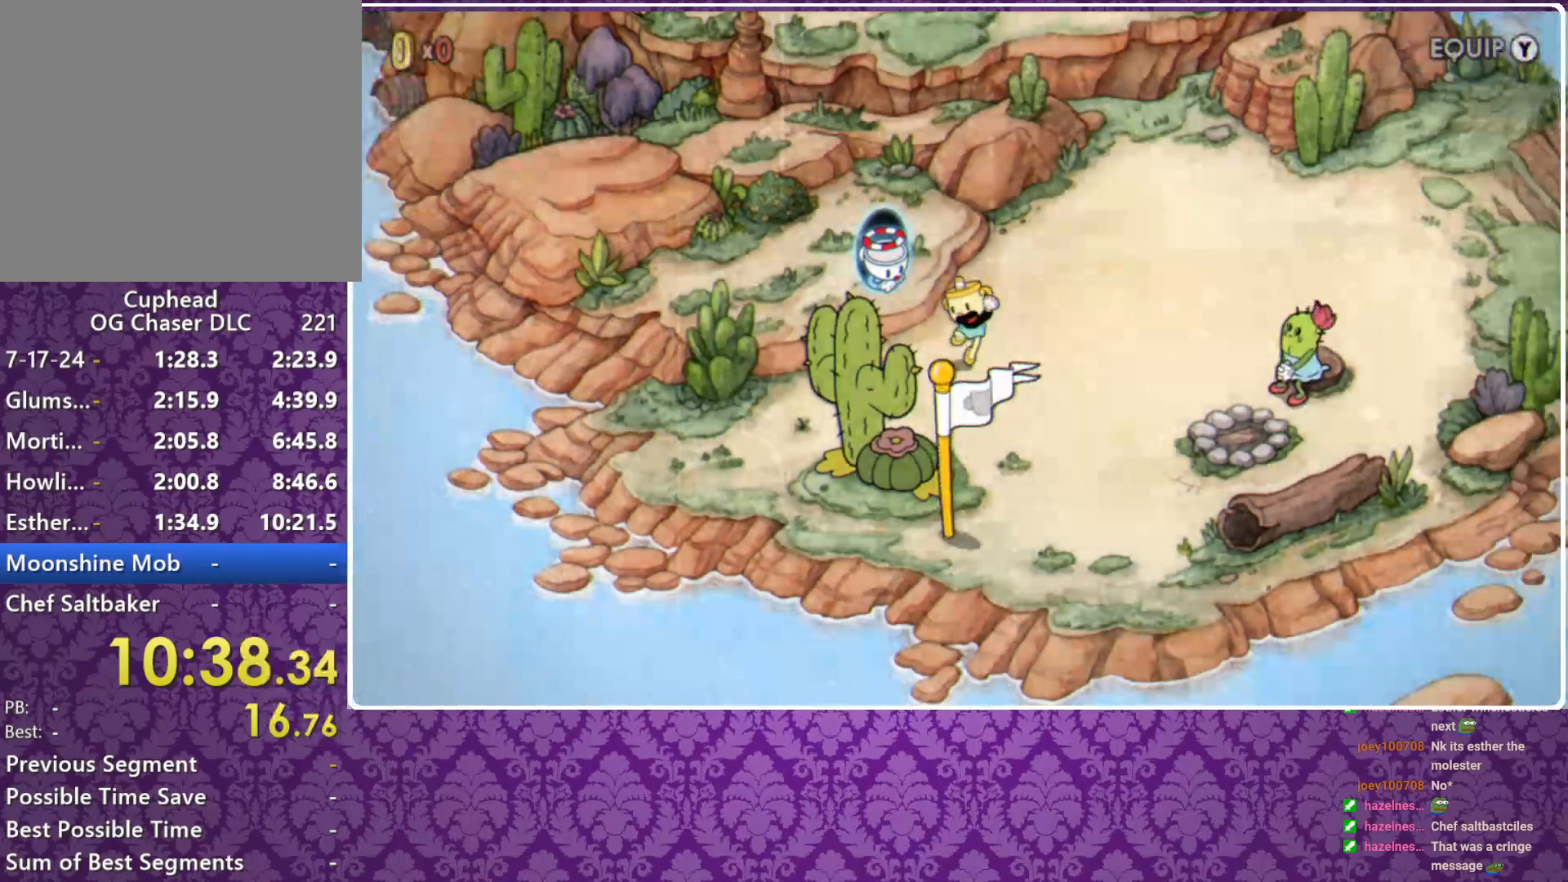
{"buttons": ["B"], "left_stick": "center", "events": [[300, "B", "down"], [433, "B", "up"], [500, "B", "down"]]}
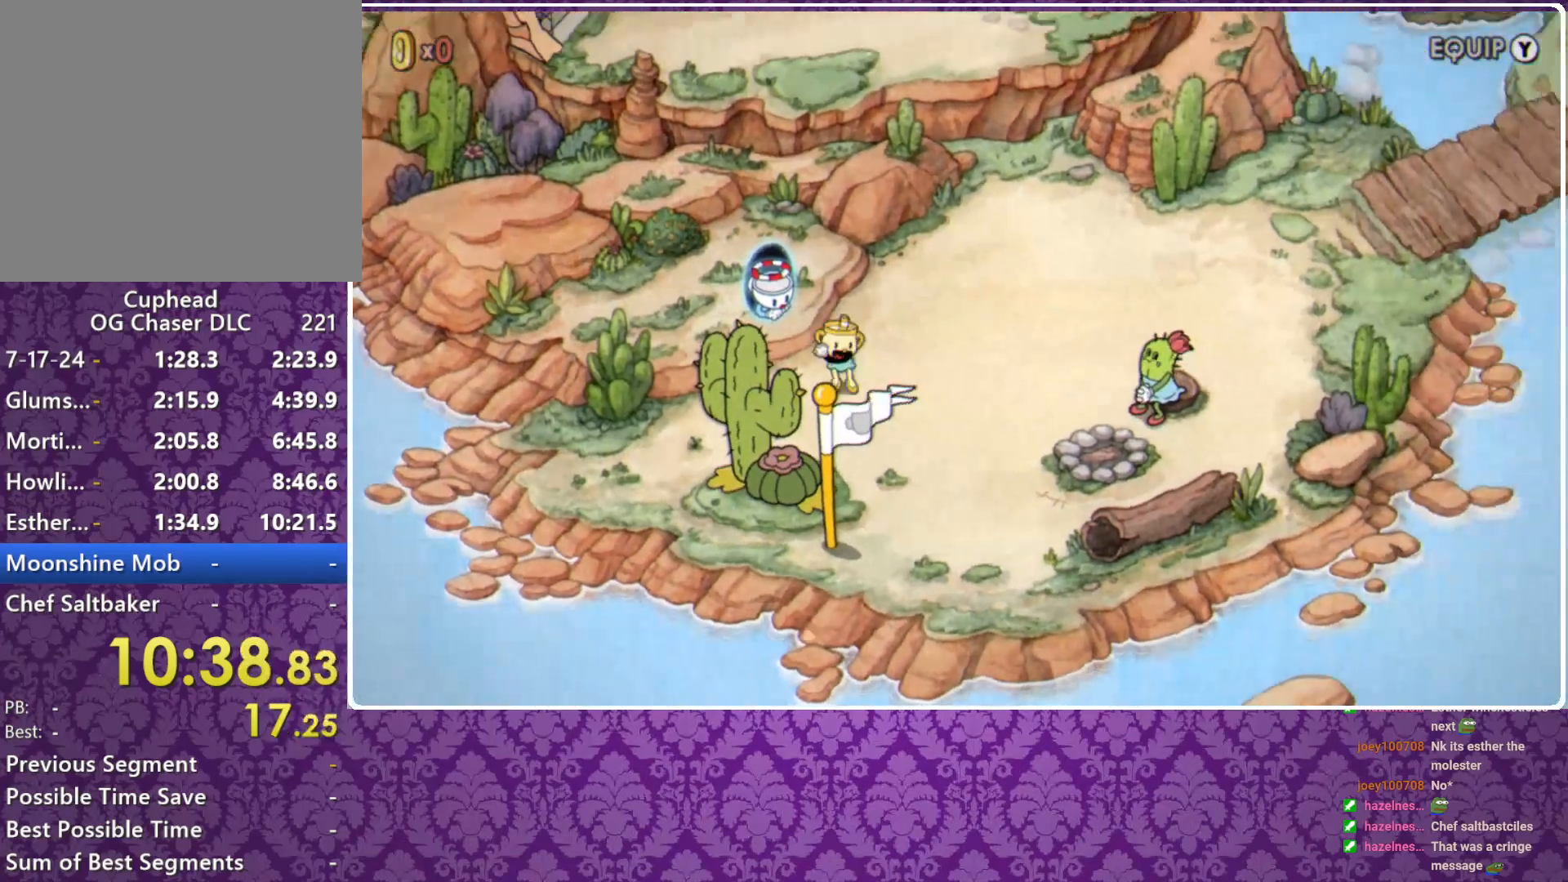
{"buttons": ["B"], "left_stick": "center", "events": [[67, "B", "up"], [200, "B", "down"], [233, "B", "up"], [333, "B", "down"], [400, "B", "up"], [467, "B", "down"]]}
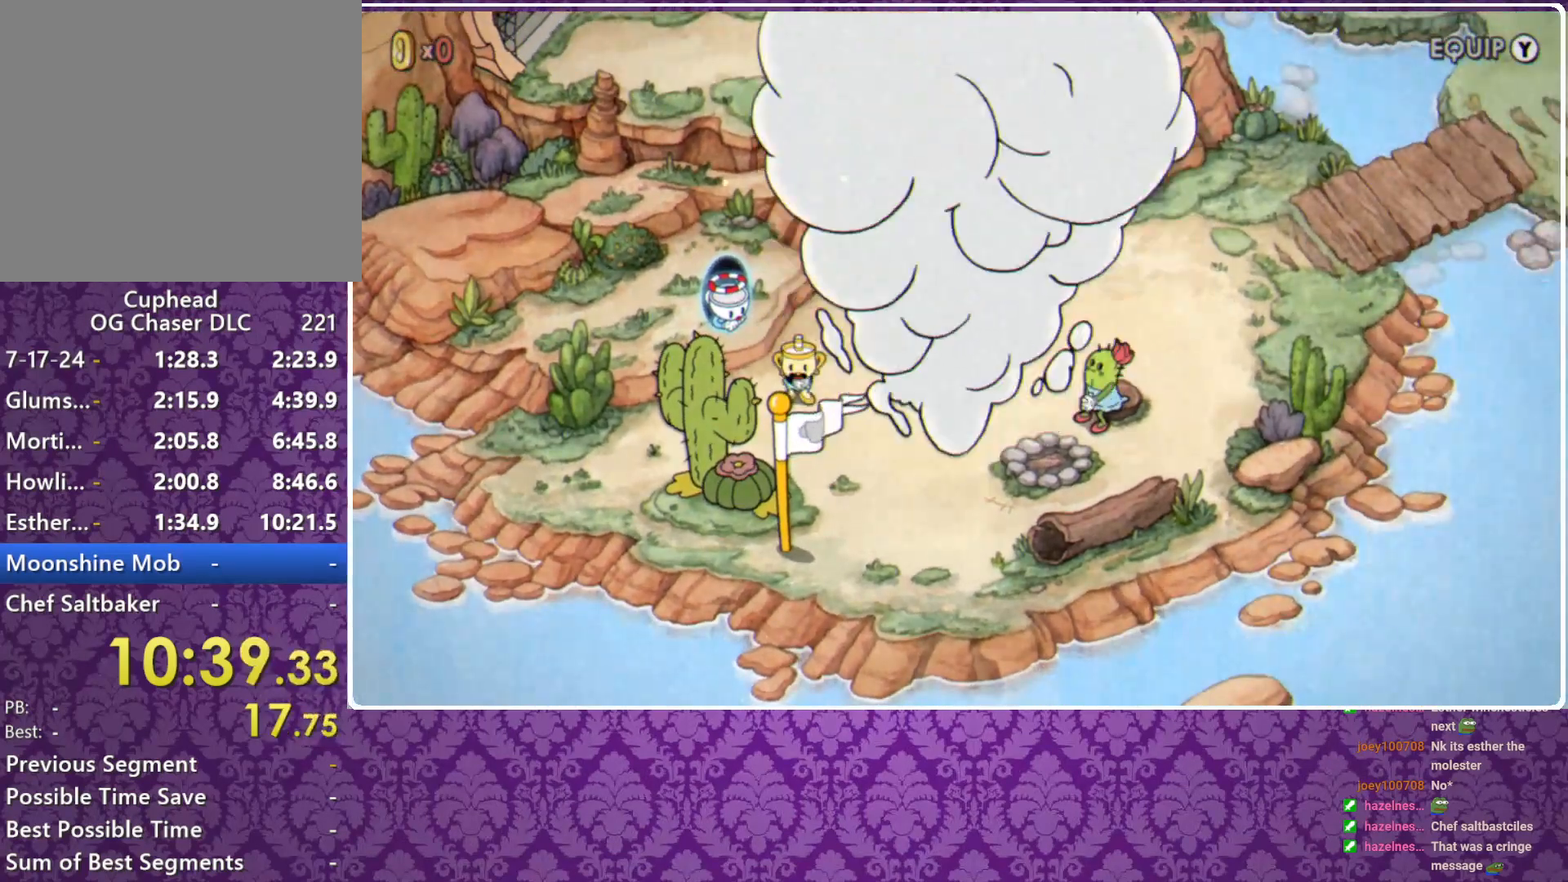
{"buttons": ["B"], "left_stick": "center", "events": [[33, "B", "up"], [133, "B", "down"], [200, "B", "up"], [300, "B", "down"], [367, "B", "up"], [500, "B", "down"]]}
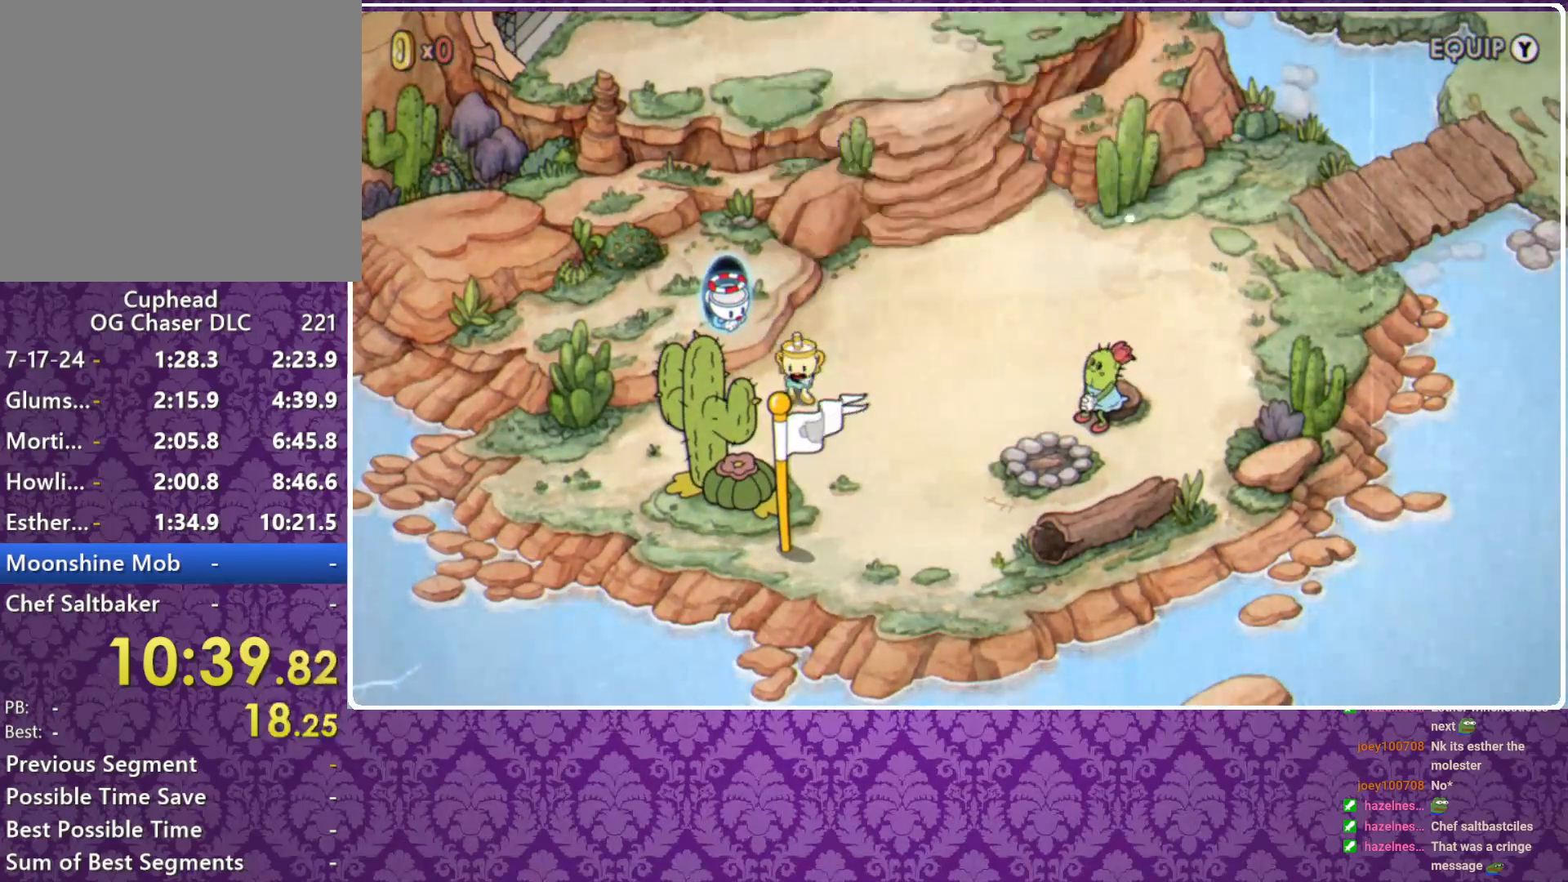
{"buttons": ["B"], "left_stick": "center", "events": [[33, "B", "up"], [133, "B", "down"], [200, "B", "up"], [300, "B", "down"], [333, "B", "up"], [467, "B", "down"]]}
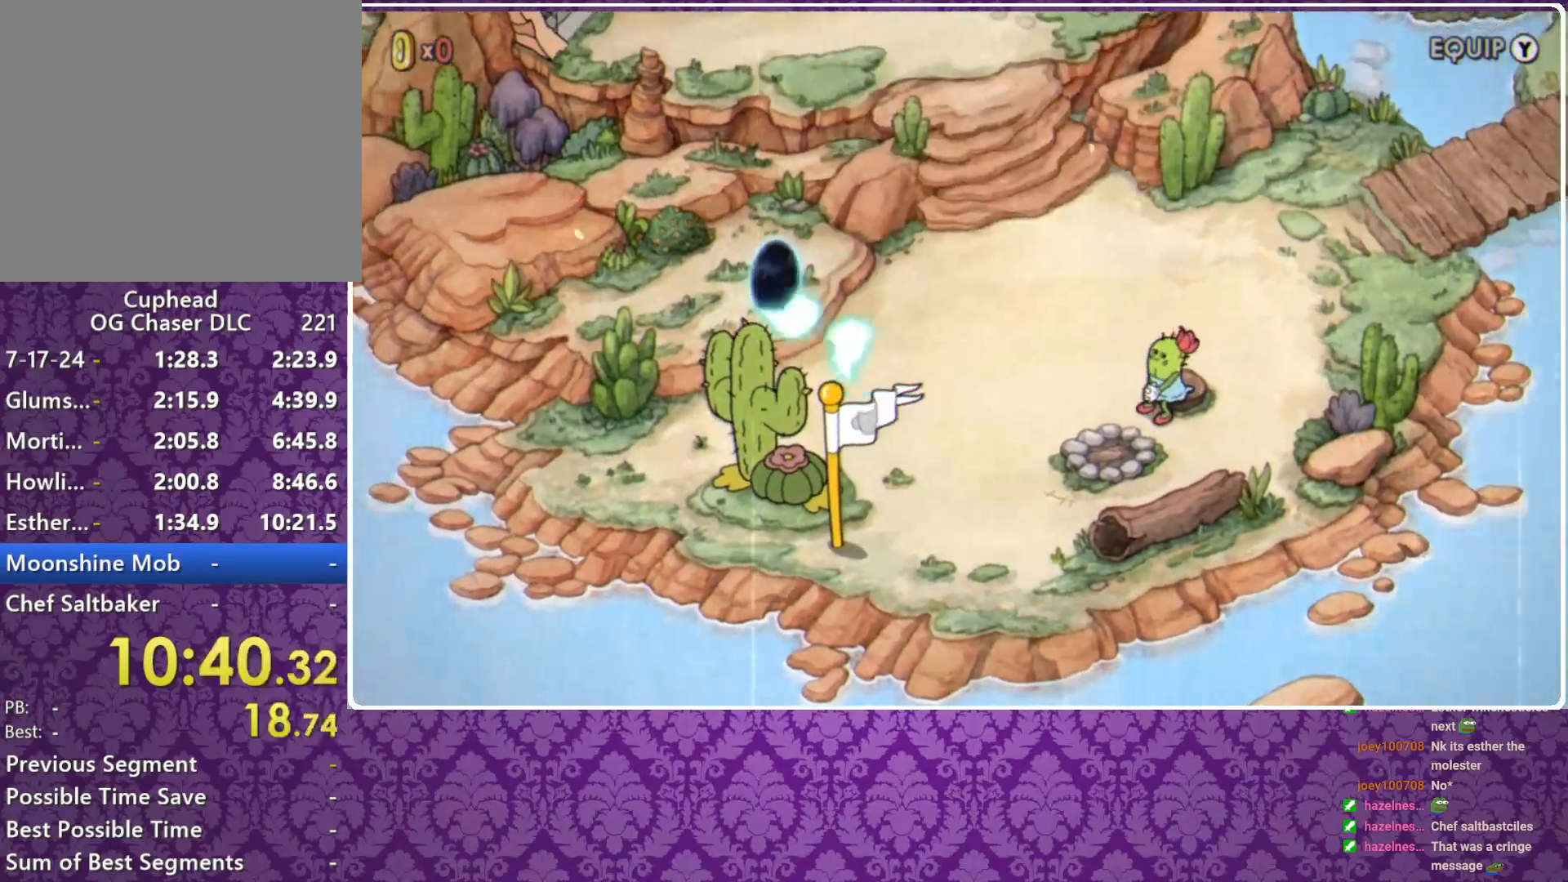
{"buttons": ["B"], "left_stick": "right", "events": [[33, "B", "up"], [133, "B", "down"], [200, "B", "up"], [300, "B", "down"], [300, "left_stick", "right"], [367, "B", "up"], [467, "B", "down"]]}
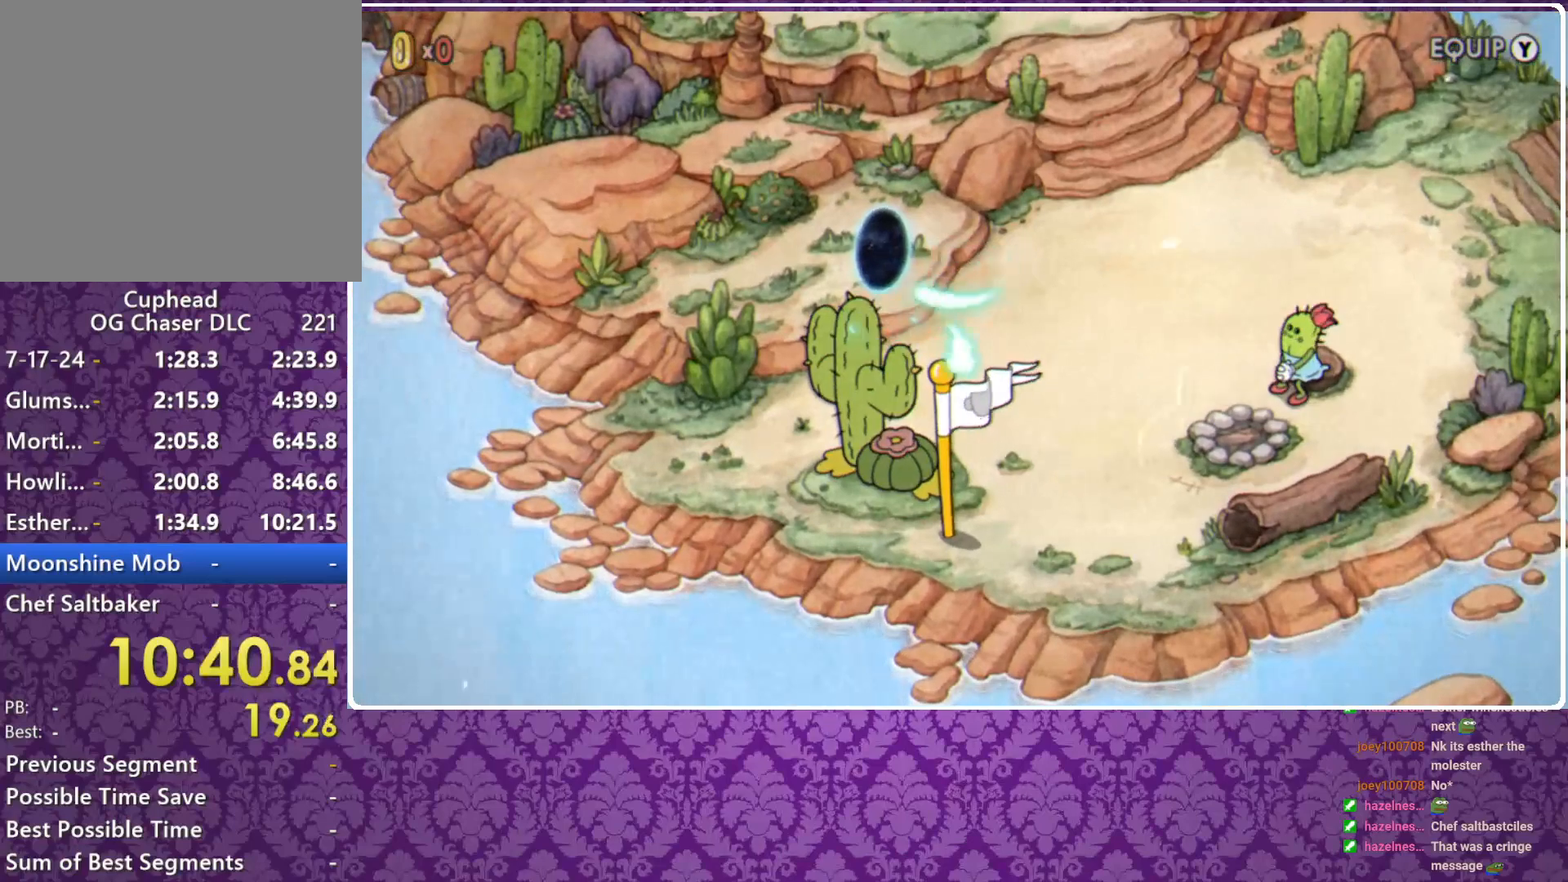
{"buttons": ["B"], "left_stick": "up-right", "events": [[33, "B", "up"], [33, "left_stick", "up-right"], [100, "B", "down"], [200, "B", "up"], [267, "B", "down"], [300, "B", "up"], [367, "B", "down"], [433, "B", "up"], [500, "B", "down"]]}
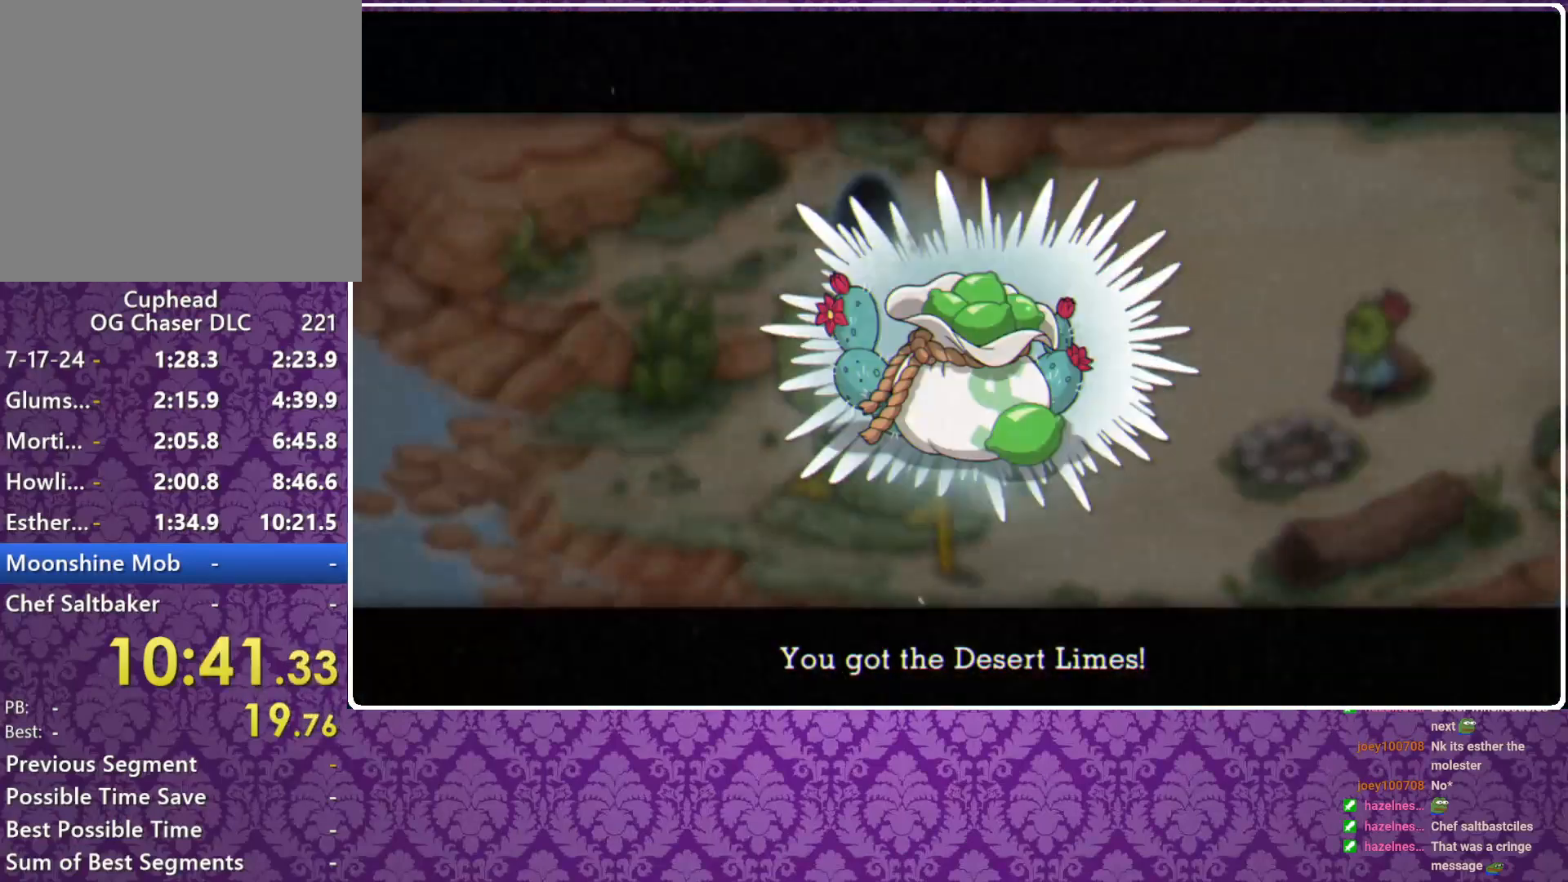
{"buttons": ["B"], "left_stick": "up-right", "events": [[67, "B", "up"], [133, "B", "down"], [200, "B", "up"], [267, "B", "down"], [300, "B", "up"], [367, "B", "down"], [400, "B", "up"], [500, "B", "down"]]}
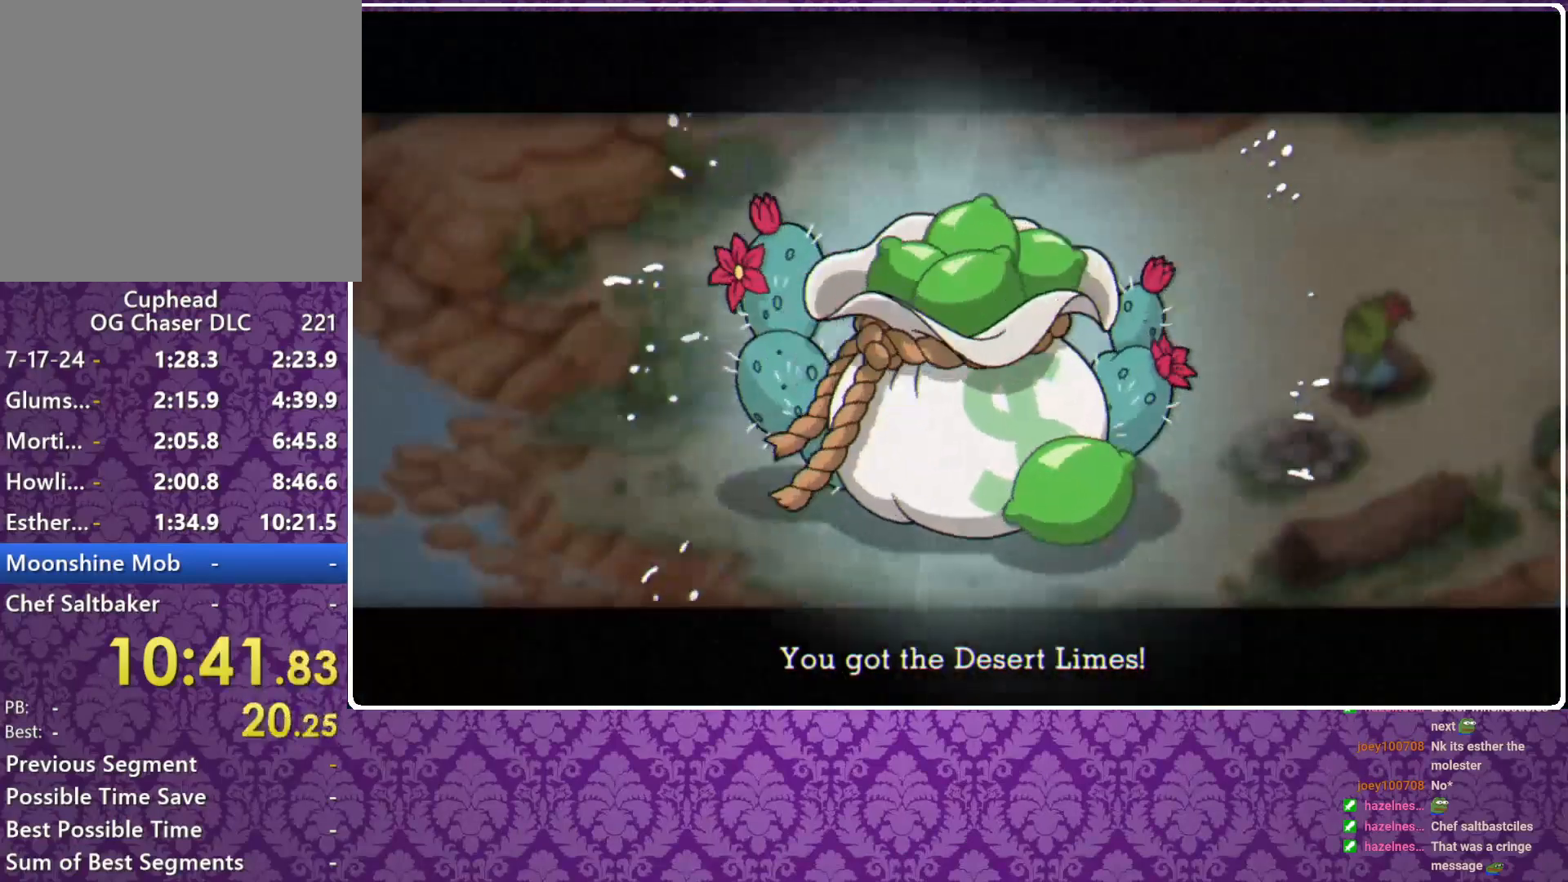
{"buttons": [], "left_stick": "up-right", "events": [[33, "B", "up"], [100, "B", "down"], [133, "B", "up"], [200, "B", "down"], [233, "B", "up"], [300, "B", "down"], [367, "B", "up"], [433, "B", "down"], [500, "B", "up"]]}
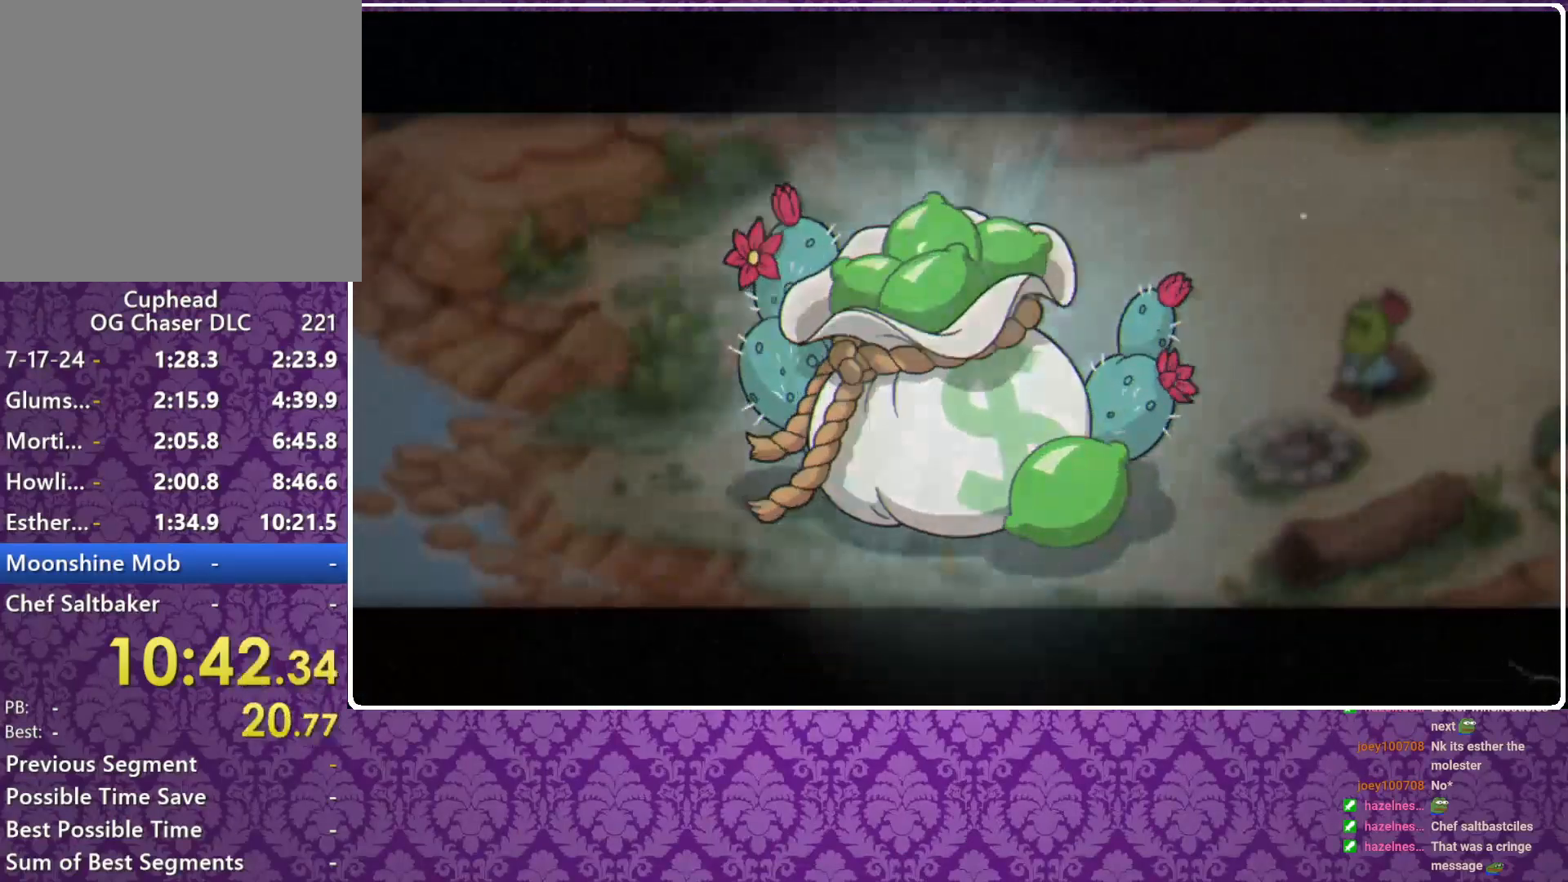
{"buttons": [], "left_stick": "up-right", "events": []}
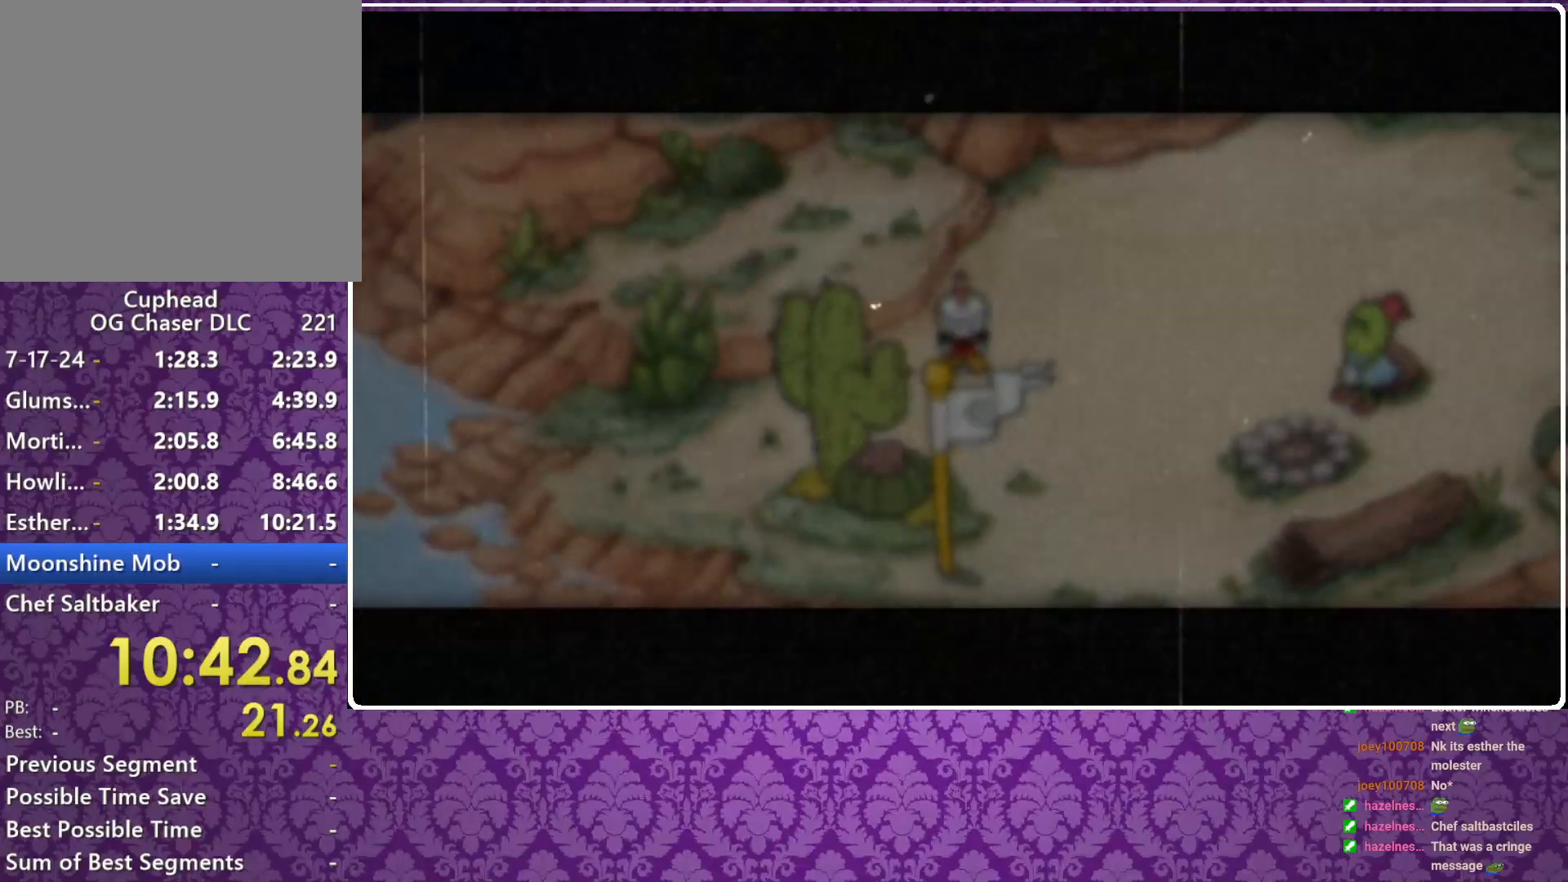
{"buttons": [], "left_stick": "up-right", "events": []}
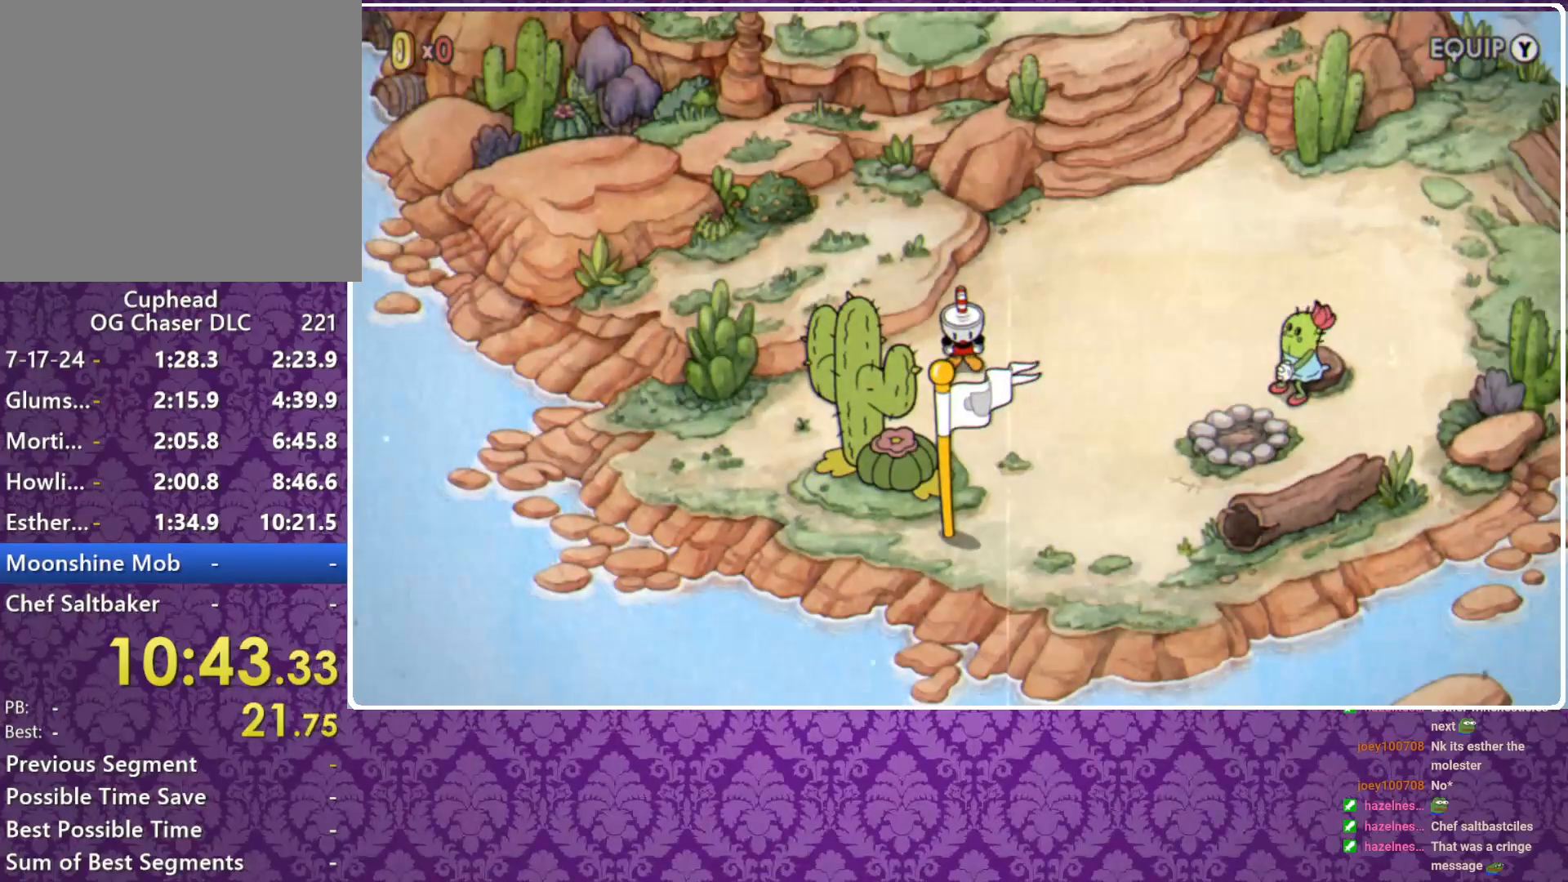
{"buttons": [], "left_stick": "up-right", "events": []}
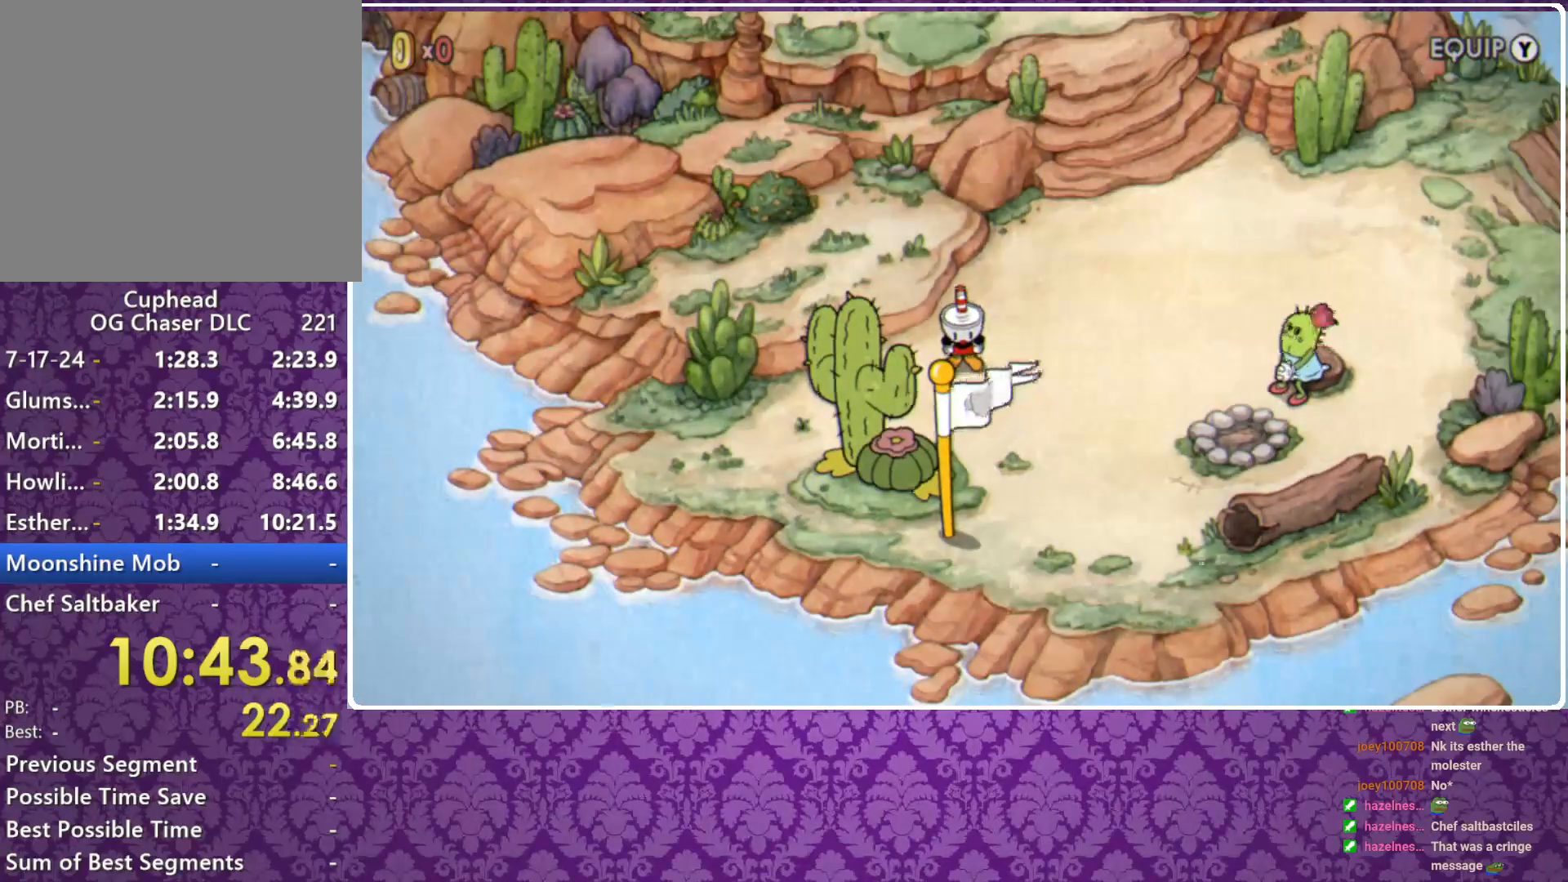
{"buttons": [], "left_stick": "up-right", "events": []}
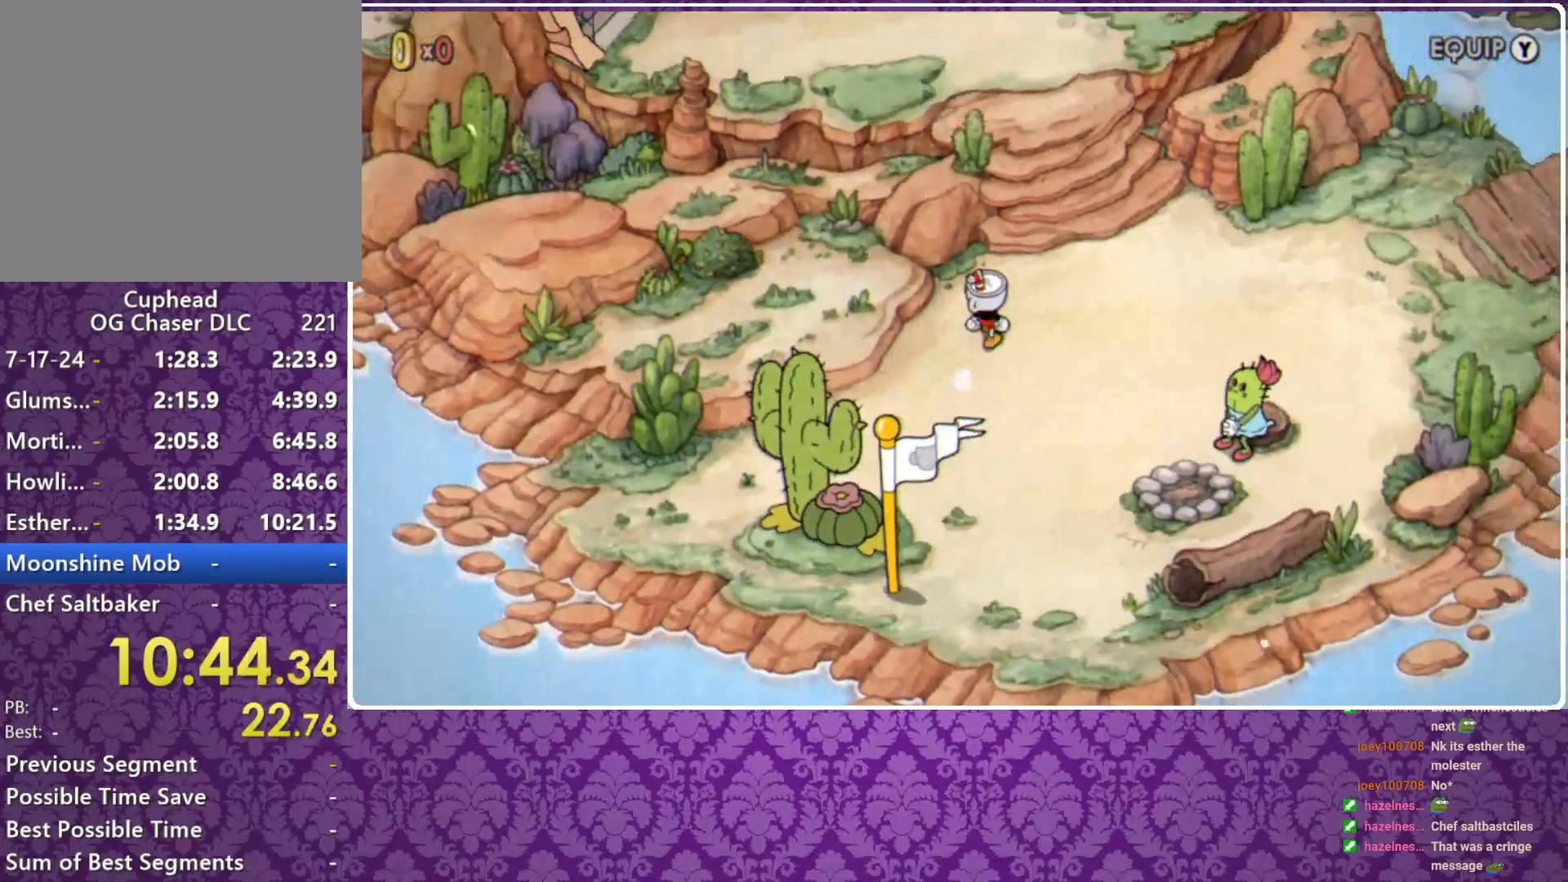
{"buttons": [], "left_stick": "up", "events": [[267, "left_stick", "up"]]}
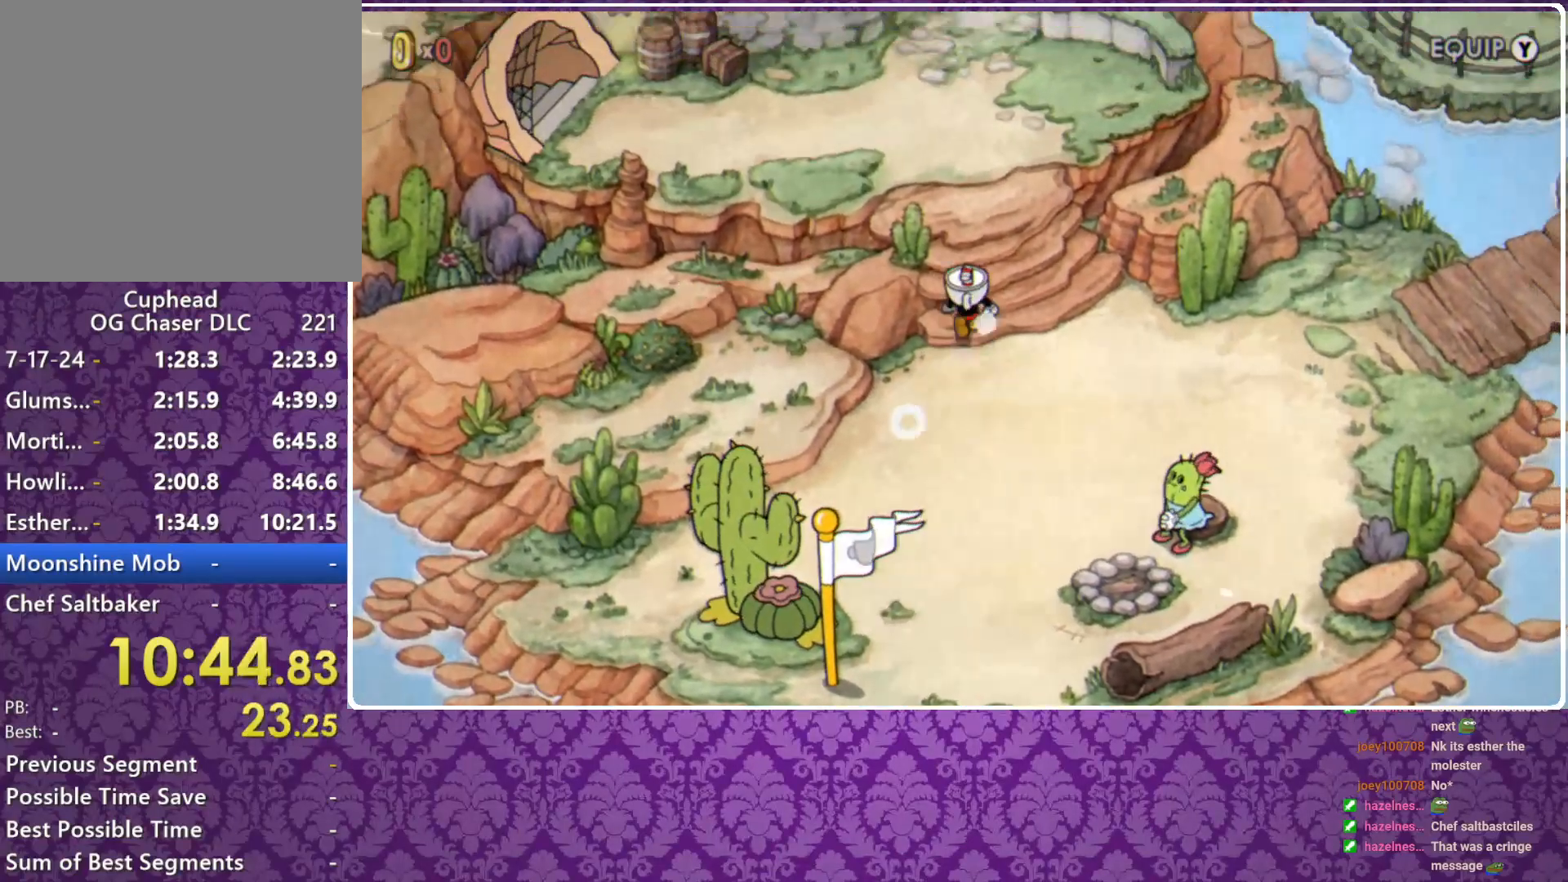
{"buttons": [], "left_stick": "up-left", "events": [[67, "B", "down"], [167, "B", "up"], [267, "B", "down"], [333, "B", "up"], [400, "B", "down"], [400, "left_stick", "up-left"], [500, "B", "up"]]}
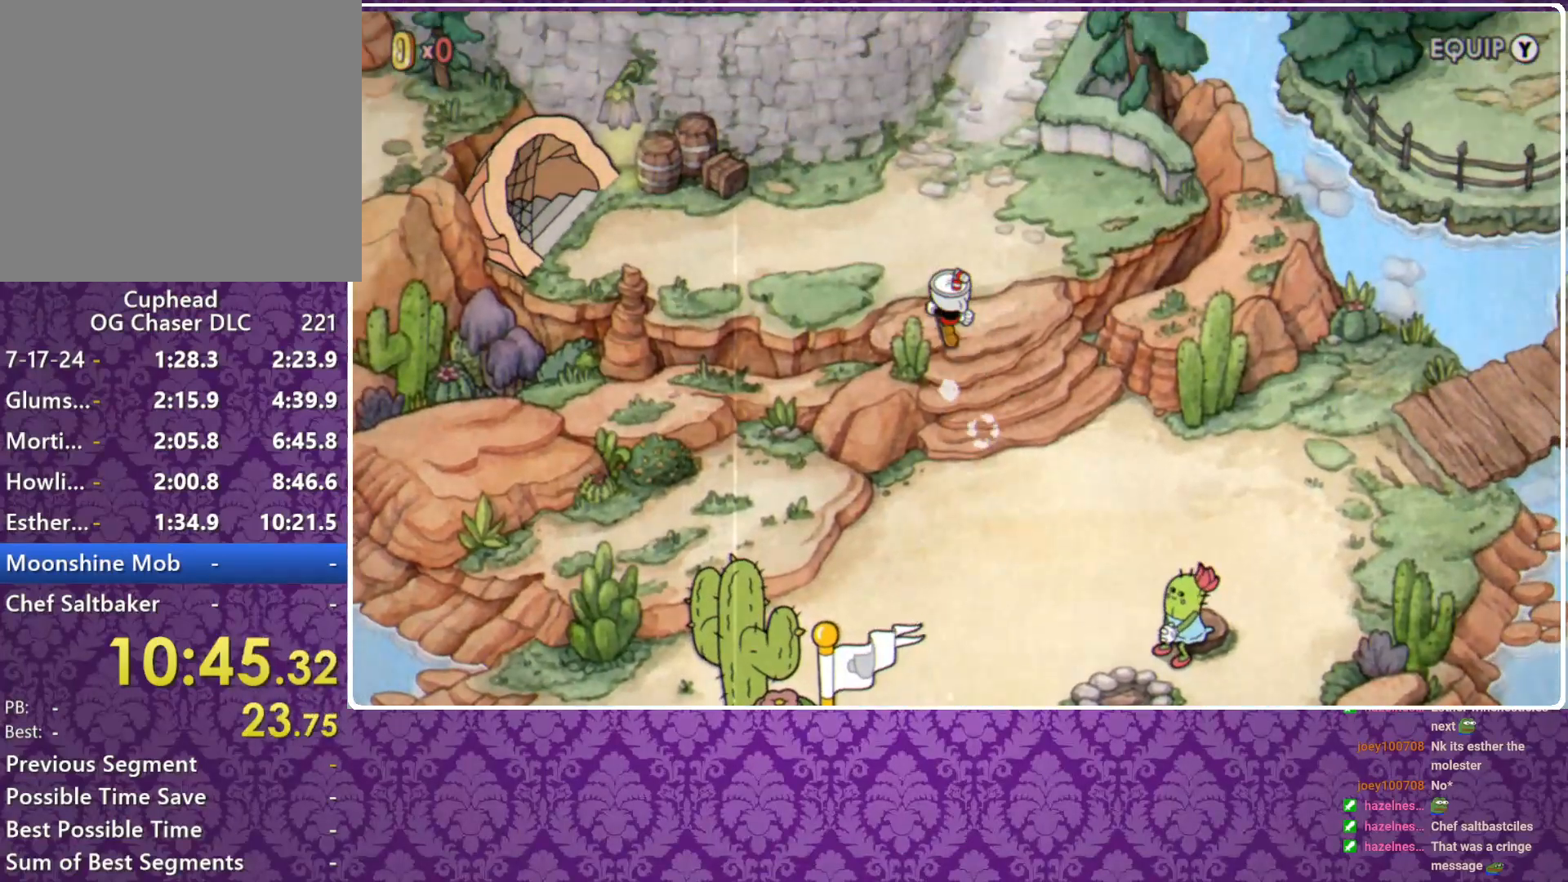
{"buttons": [], "left_stick": "left", "events": [[67, "B", "down"], [133, "B", "up"], [233, "B", "down"], [300, "B", "up"], [333, "left_stick", "left"], [367, "B", "down"], [433, "B", "up"]]}
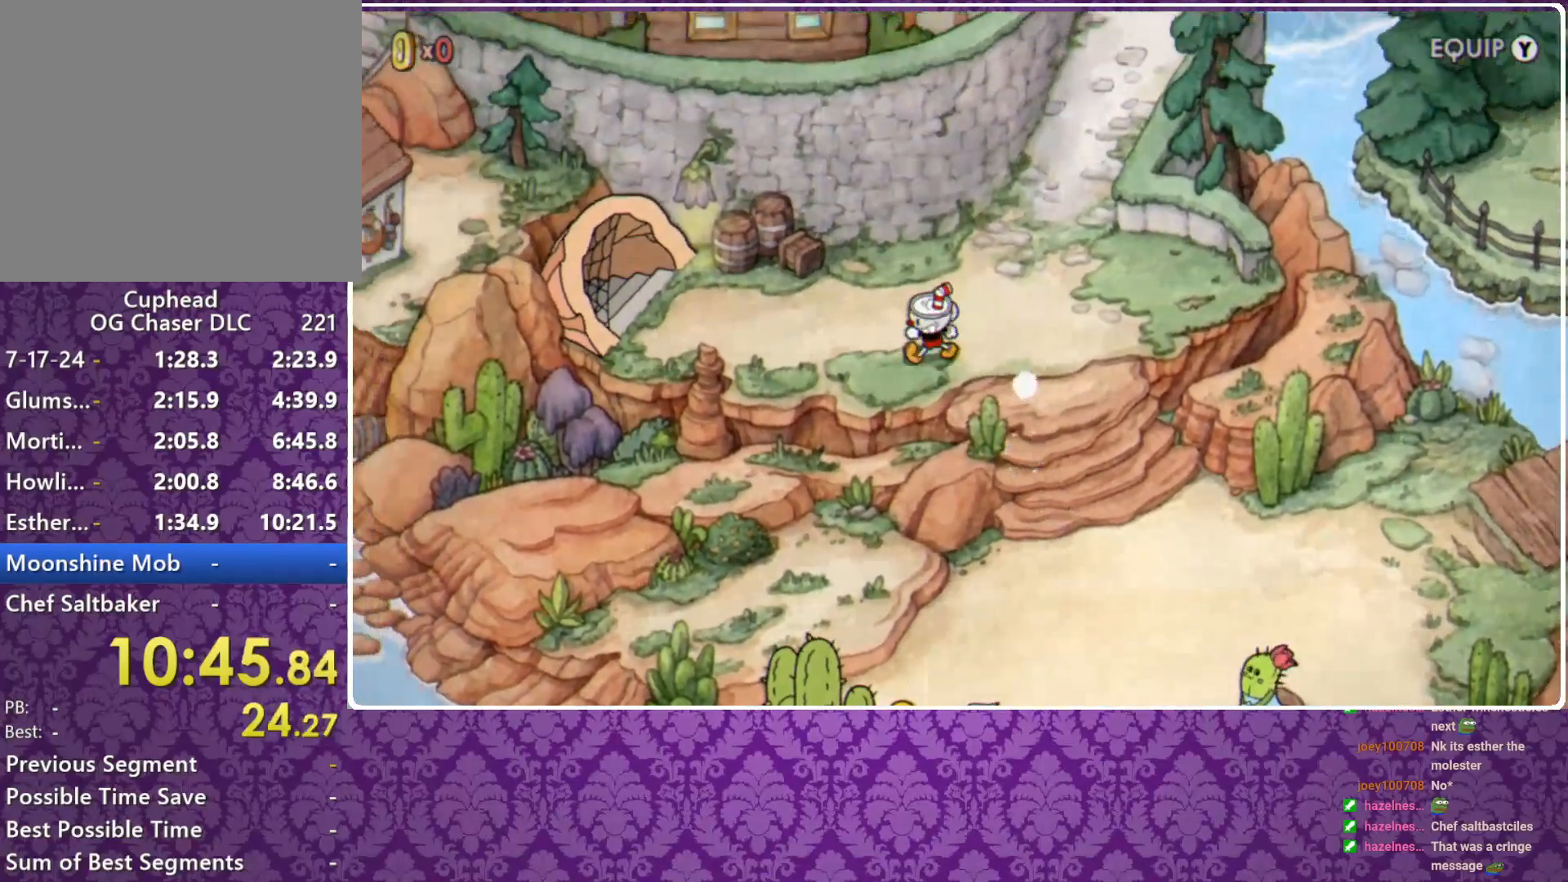
{"buttons": ["B"], "left_stick": "left", "events": [[33, "B", "down"], [100, "B", "up"], [167, "B", "down"], [233, "B", "up"], [333, "B", "down"], [400, "B", "up"], [467, "B", "down"]]}
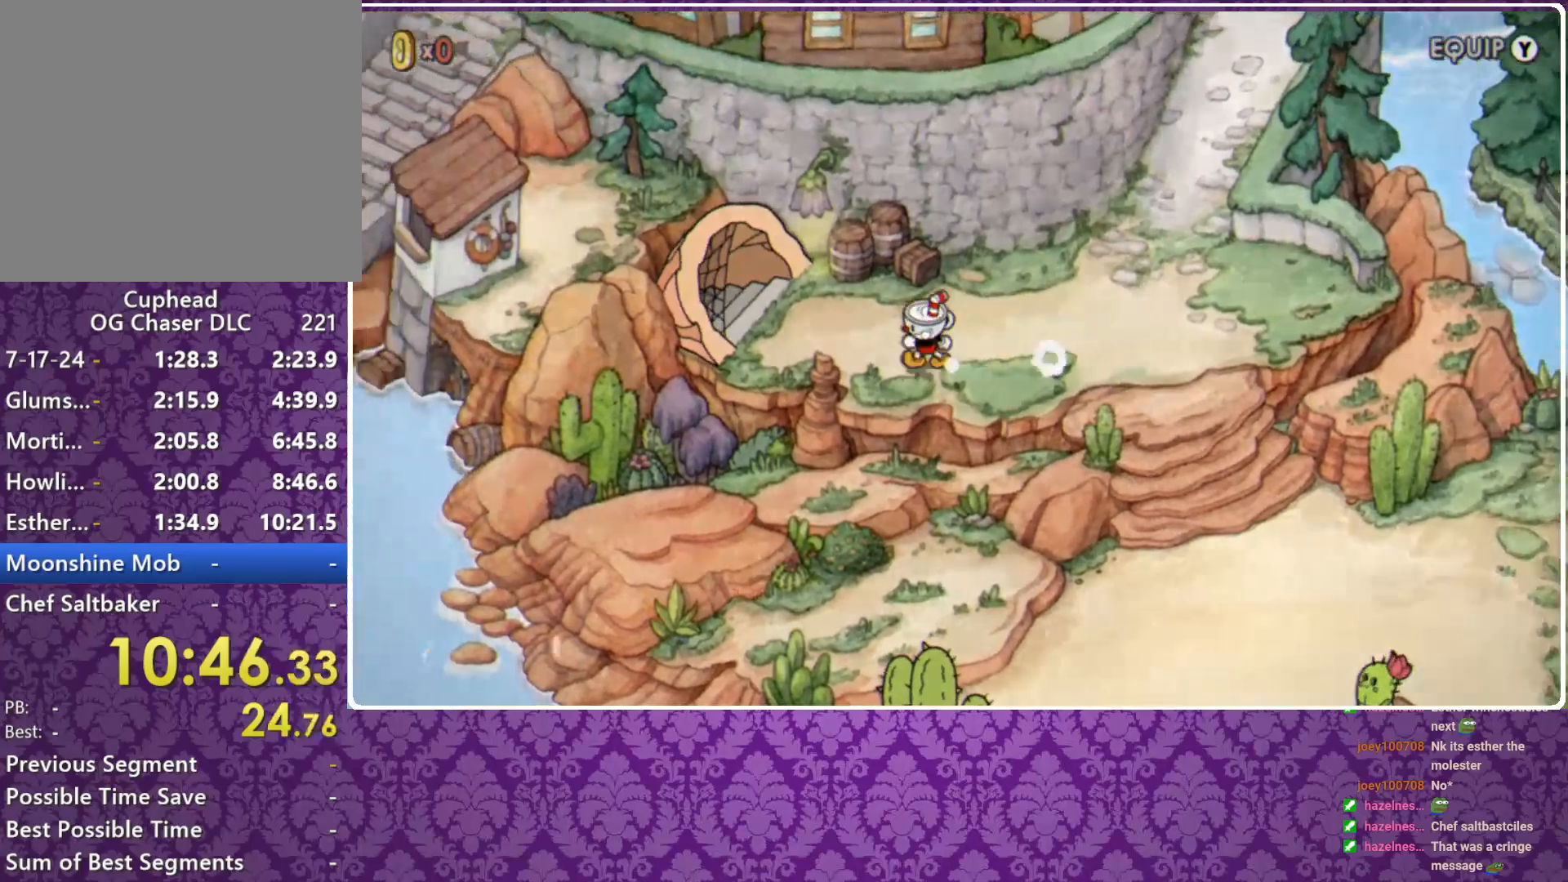
{"buttons": ["B"], "left_stick": "left", "events": [[33, "B", "up"], [100, "B", "down"], [167, "B", "up"], [267, "B", "down"], [300, "B", "up"], [400, "B", "down"], [433, "B", "up"], [500, "B", "down"]]}
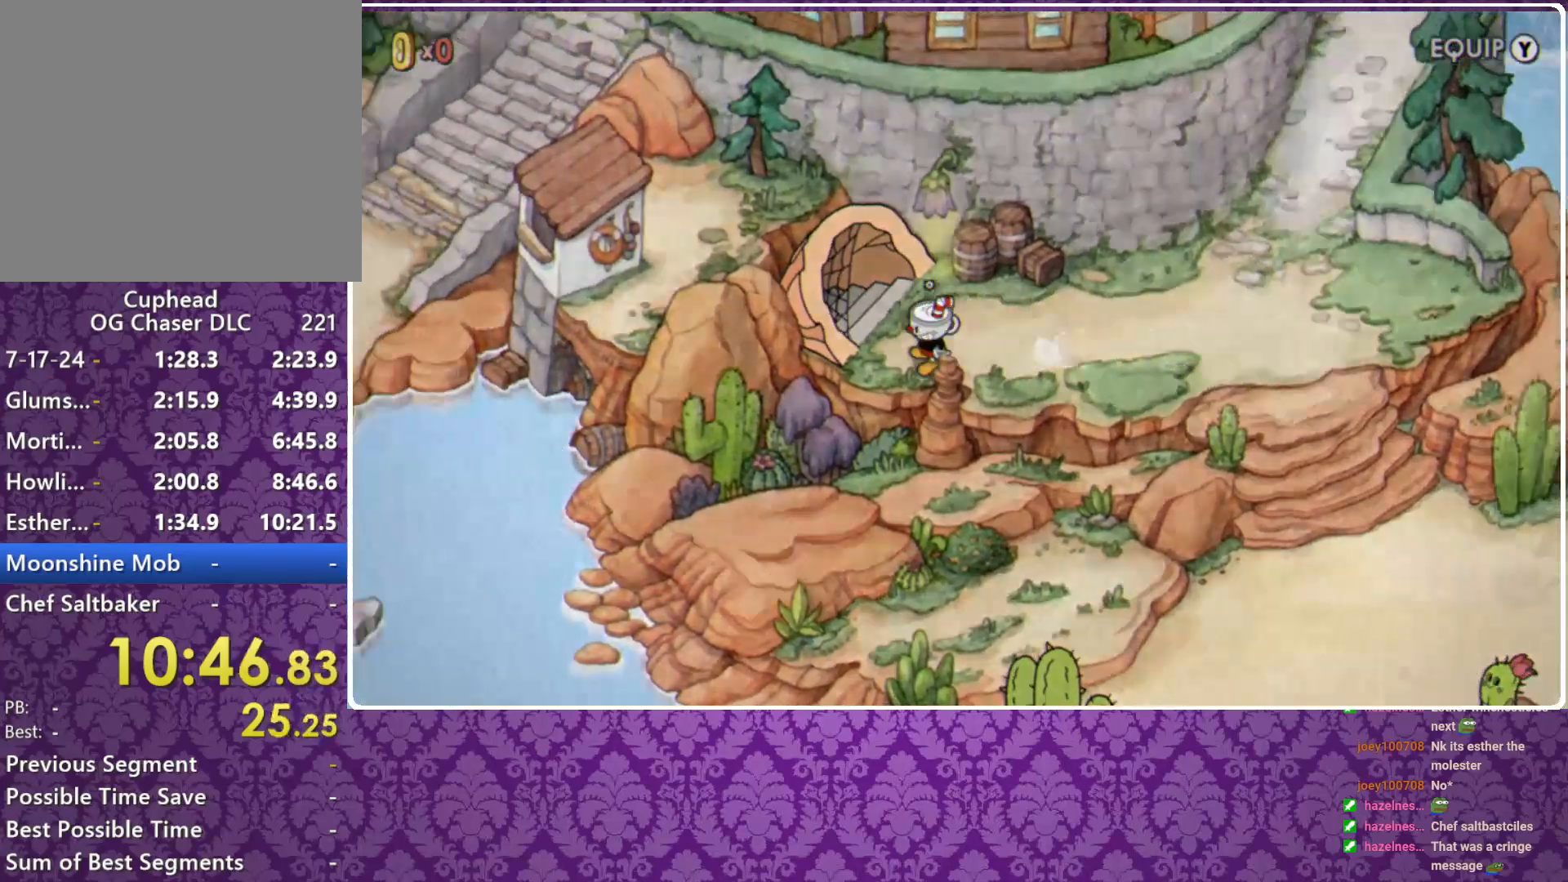
{"buttons": ["B"], "left_stick": "center", "events": [[33, "B", "up"], [133, "B", "down"], [133, "left_stick", "center"], [167, "B", "up"], [233, "B", "down"], [300, "B", "up"], [367, "B", "down"], [400, "B", "up"], [467, "B", "down"]]}
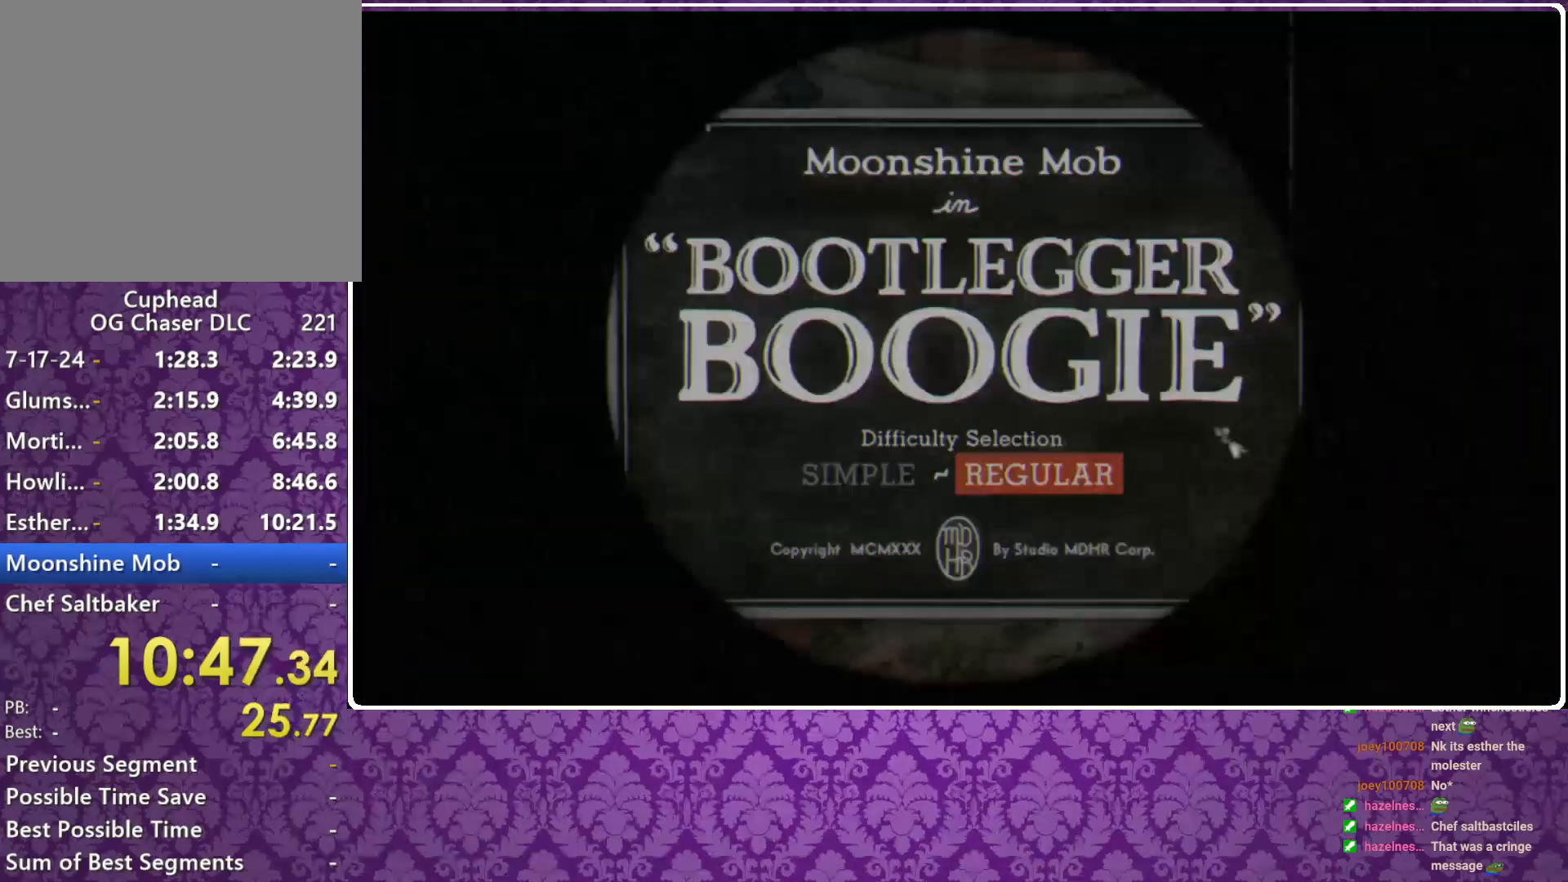
{"buttons": [], "left_stick": "center", "events": [[33, "B", "up"], [100, "B", "down"], [133, "B", "up"], [200, "B", "down"], [267, "B", "up"]]}
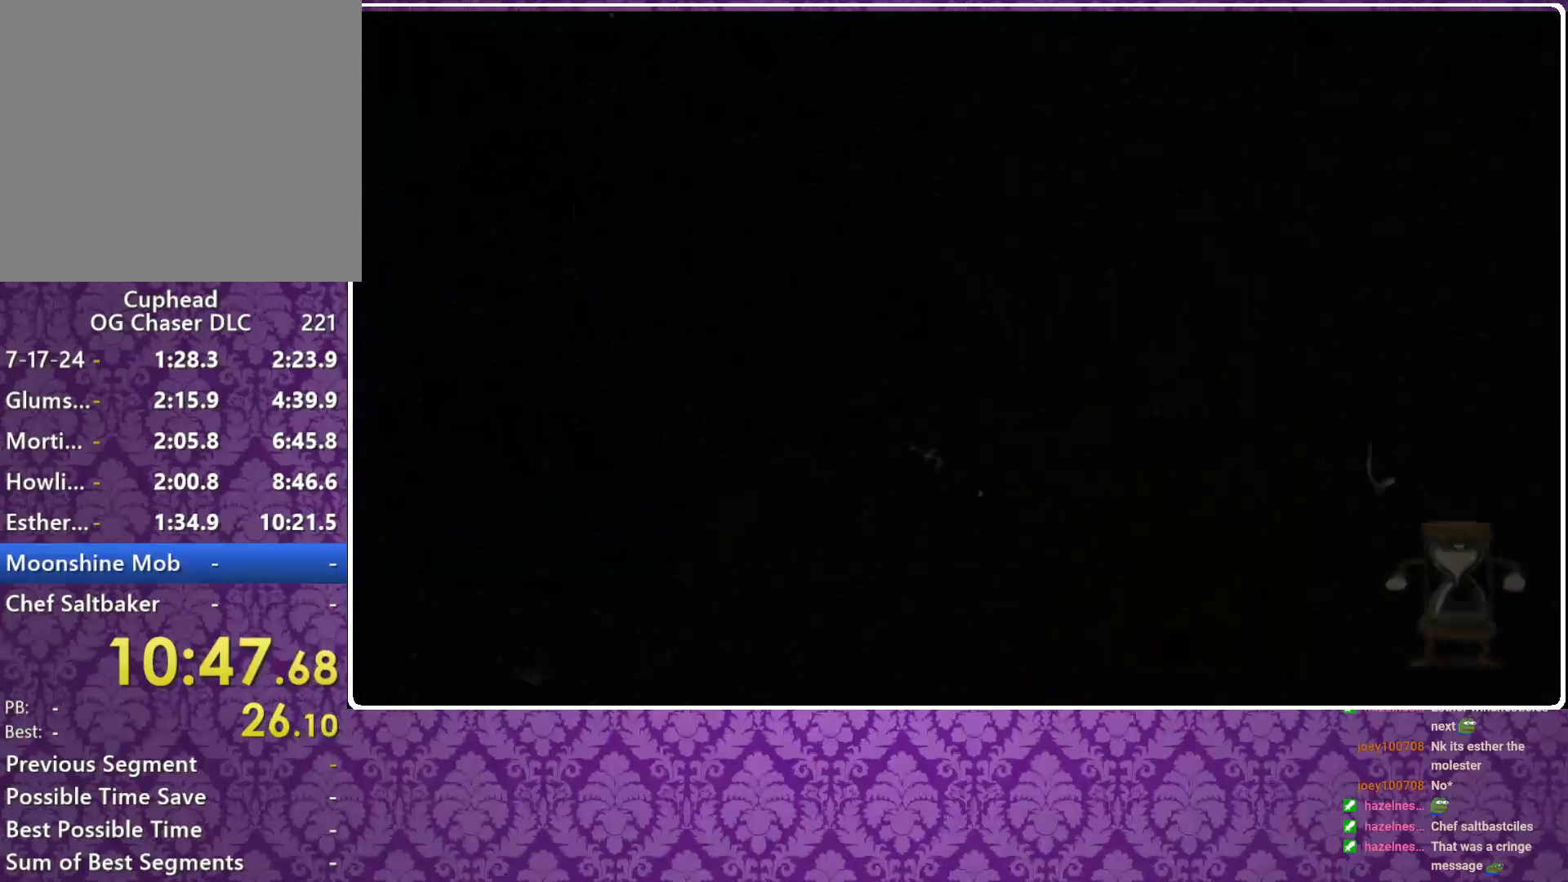
{"buttons": [], "left_stick": "center", "events": []}
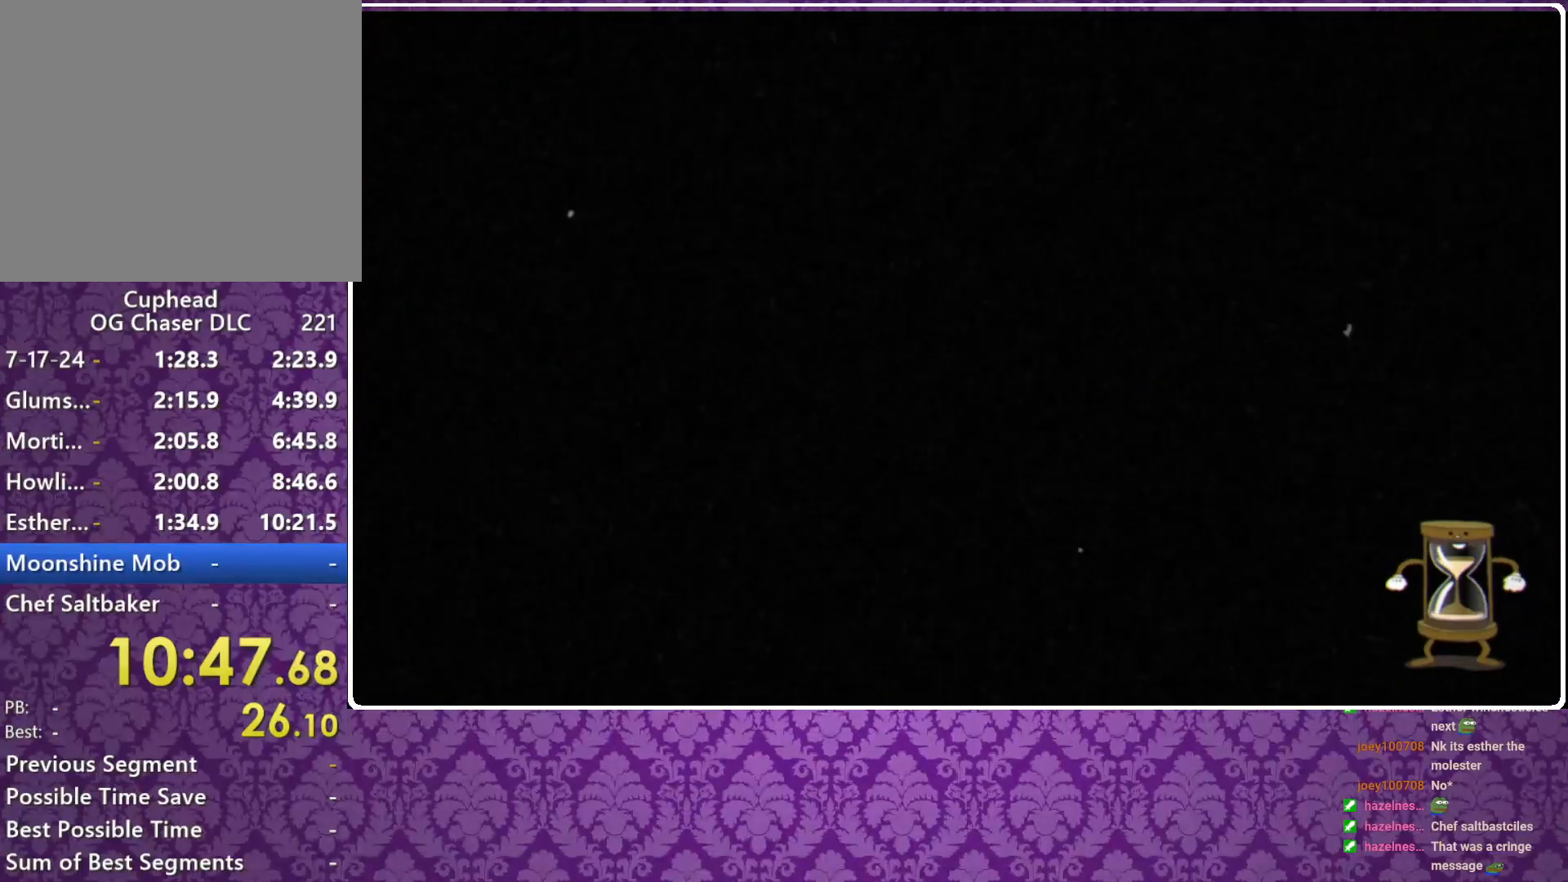
{"buttons": [], "left_stick": "center", "events": []}
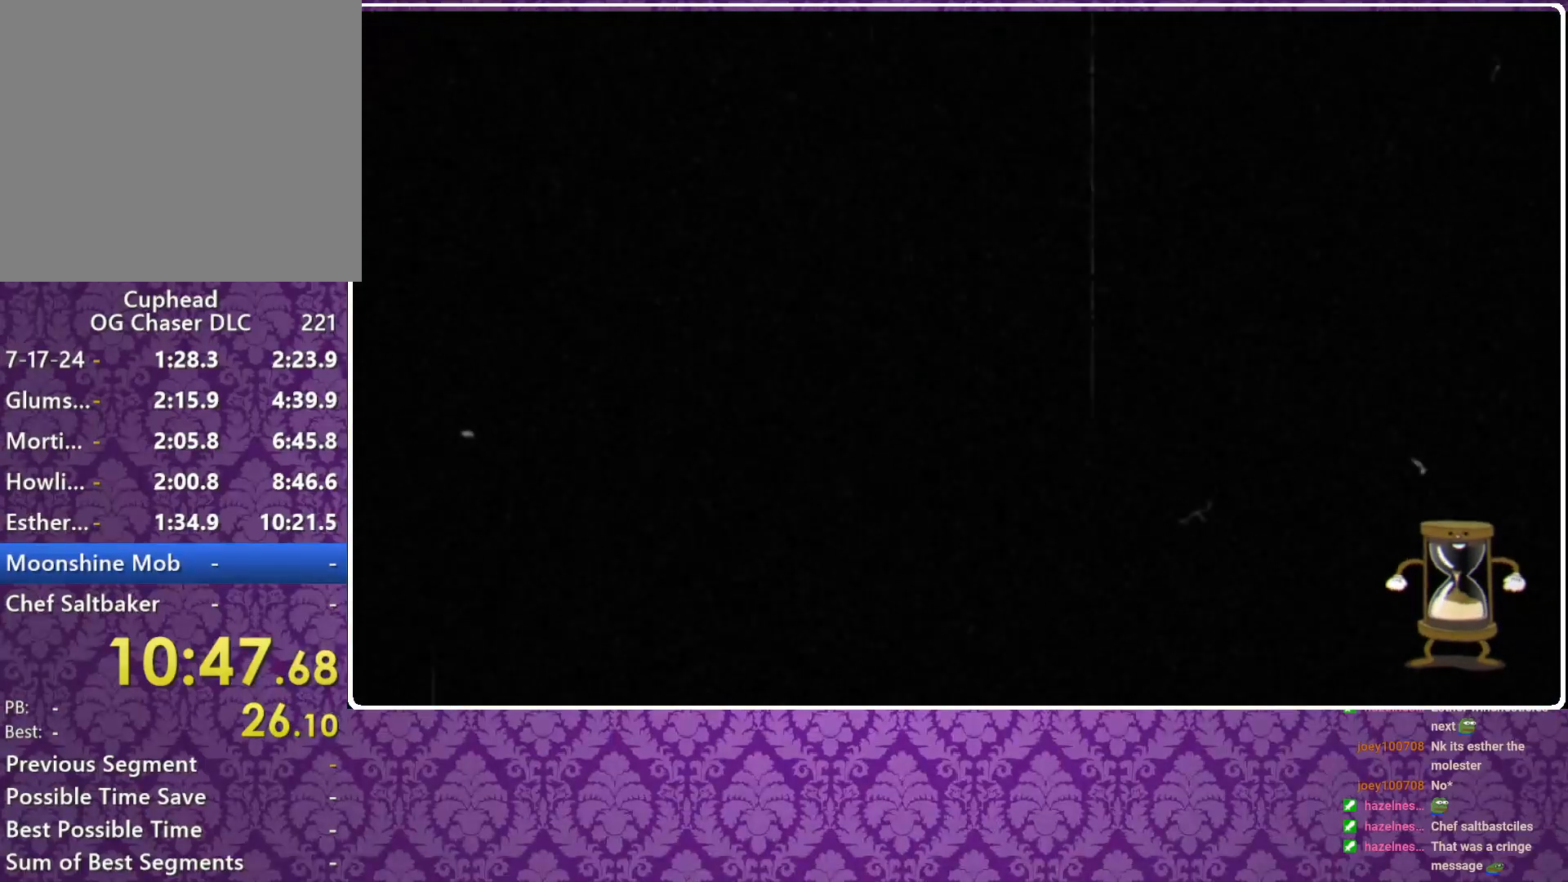
{"buttons": [], "left_stick": "center", "events": []}
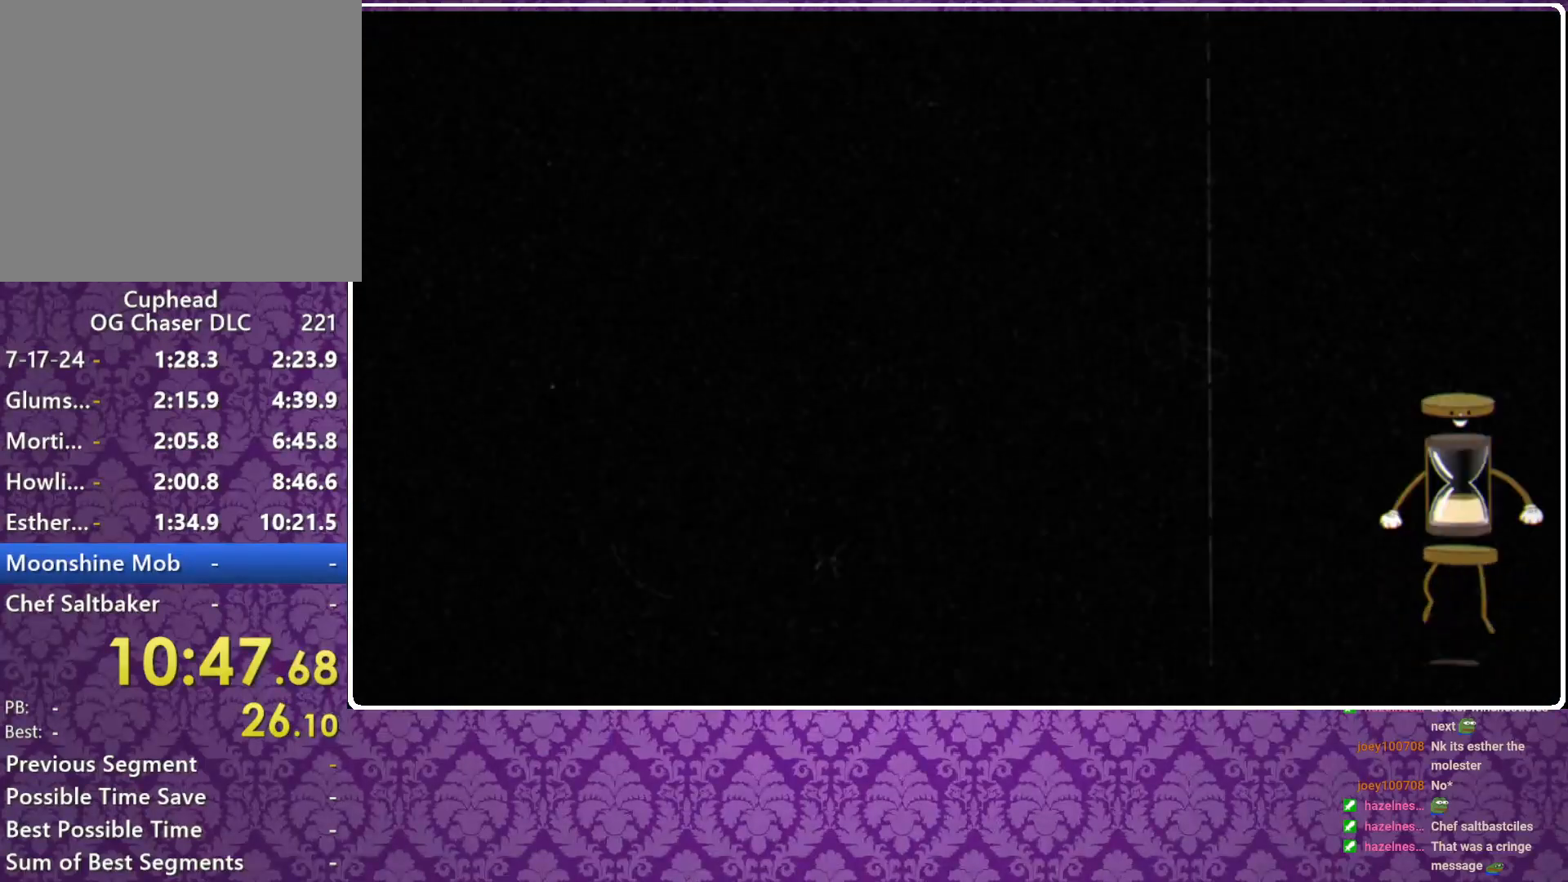
{"buttons": [], "left_stick": "center", "events": []}
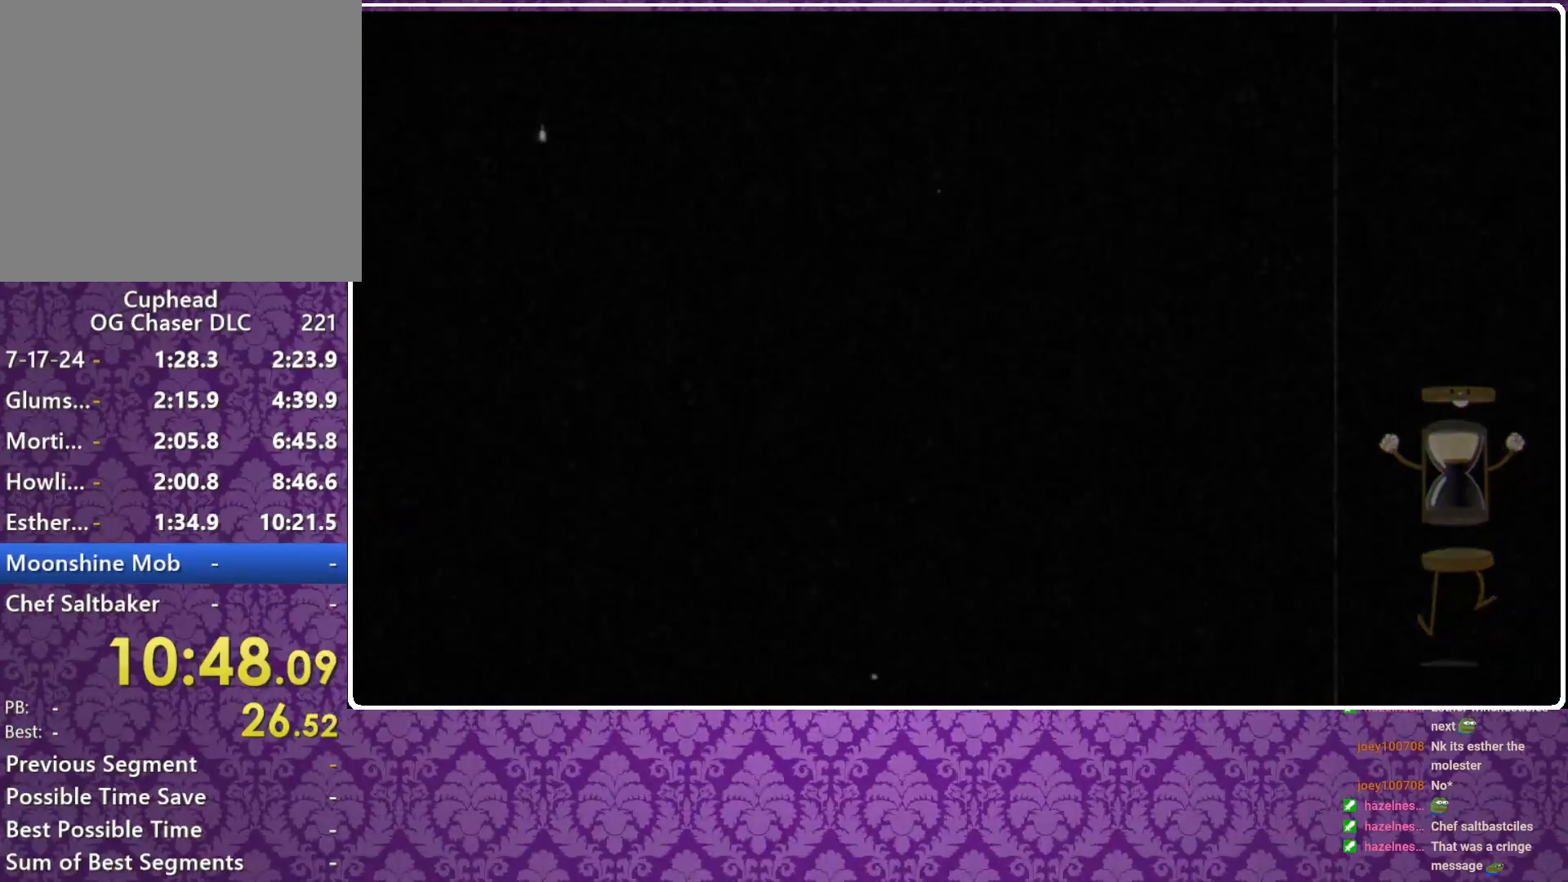
{"buttons": [], "left_stick": "center", "events": []}